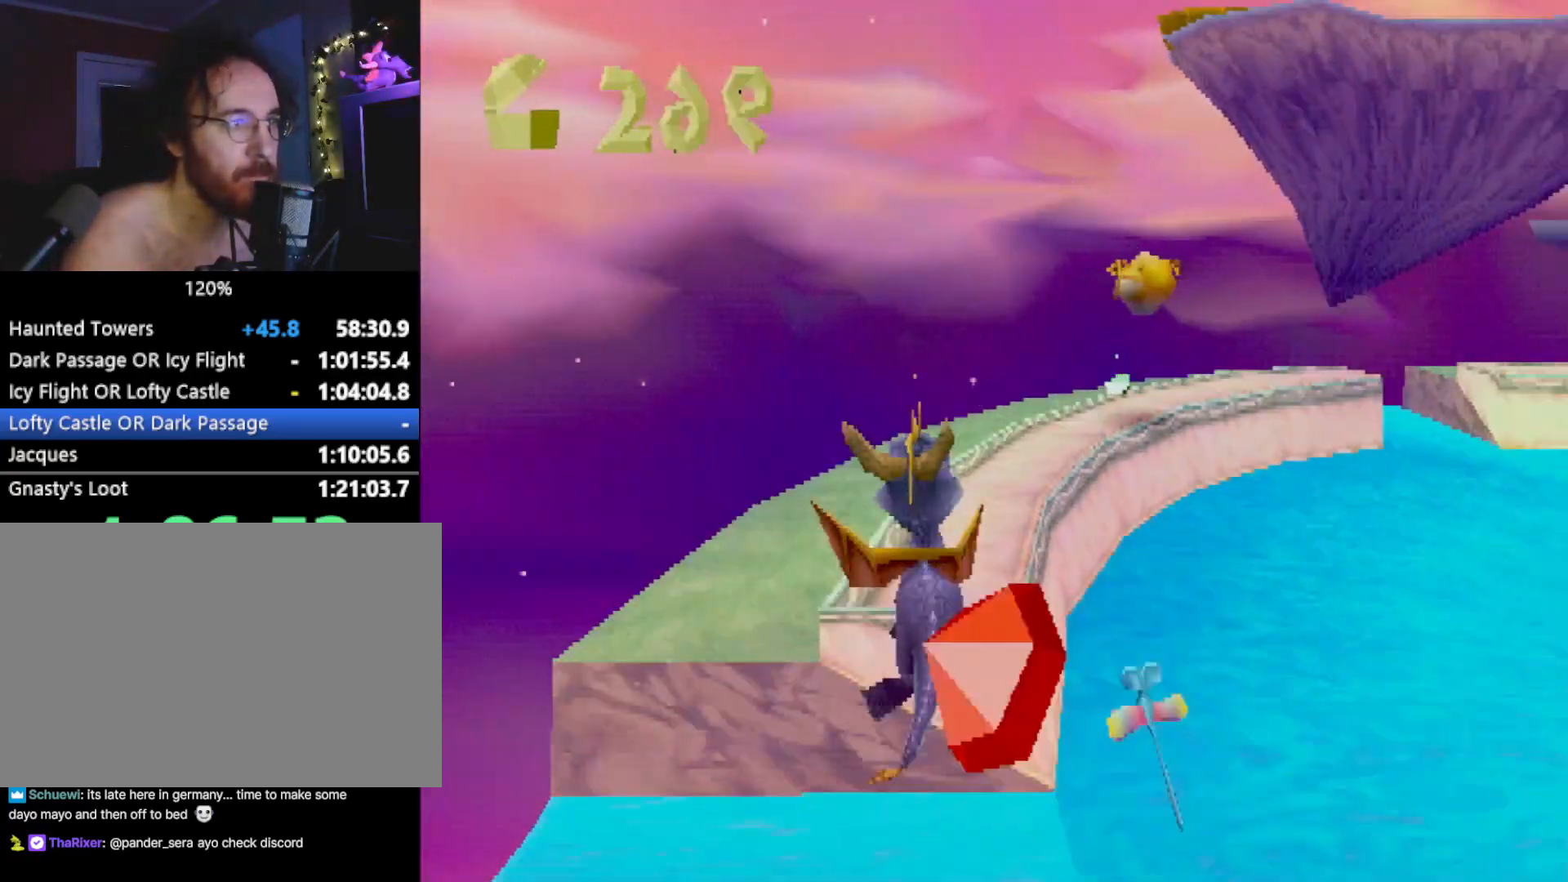
Gameplay with a controller (PlayStation layout); each line is a JSON object with the inputs held at the frame after it. "events" lists button and stick changes between this image and that frame as [ms after this image, input, new state], when the widget could be followed in between. Not read: L3 R2 R3 right_stick.
{"buttons": [], "left_stick": "left", "events": [[134, "SQUARE", "up"], [184, "left_stick", "right"], [251, "CROSS", "down"], [251, "L2", "down"], [301, "CIRCLE", "down"], [318, "CROSS", "up"], [351, "CIRCLE", "up"], [418, "L2", "up"], [418, "left_stick", "left"]]}
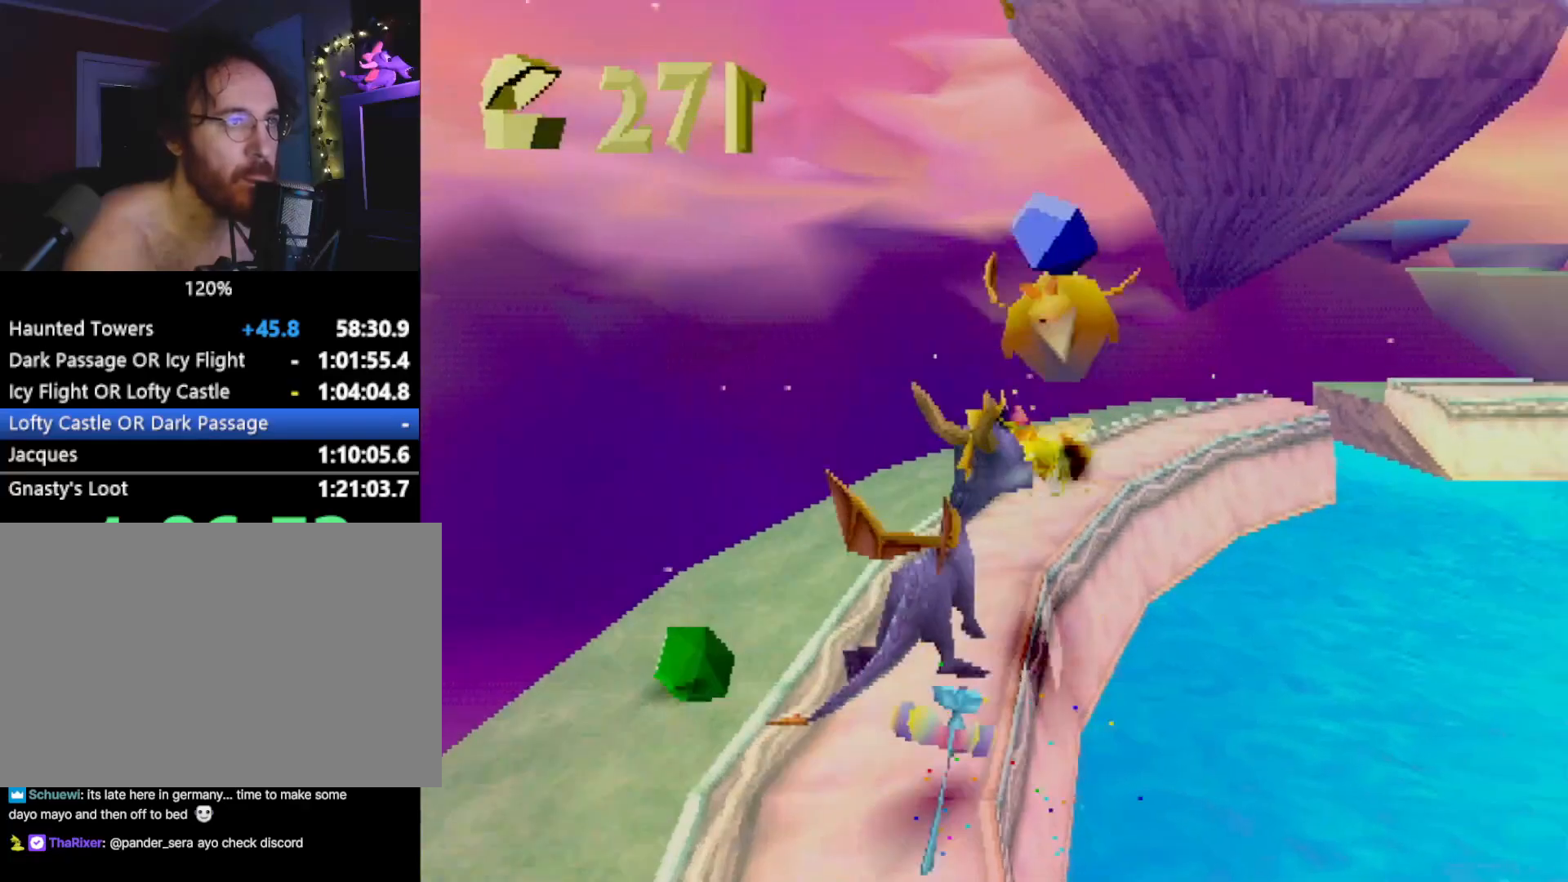
{"buttons": ["L2"], "left_stick": "up", "events": [[84, "left_stick", "up-left"], [184, "L2", "down"], [217, "left_stick", "up"]]}
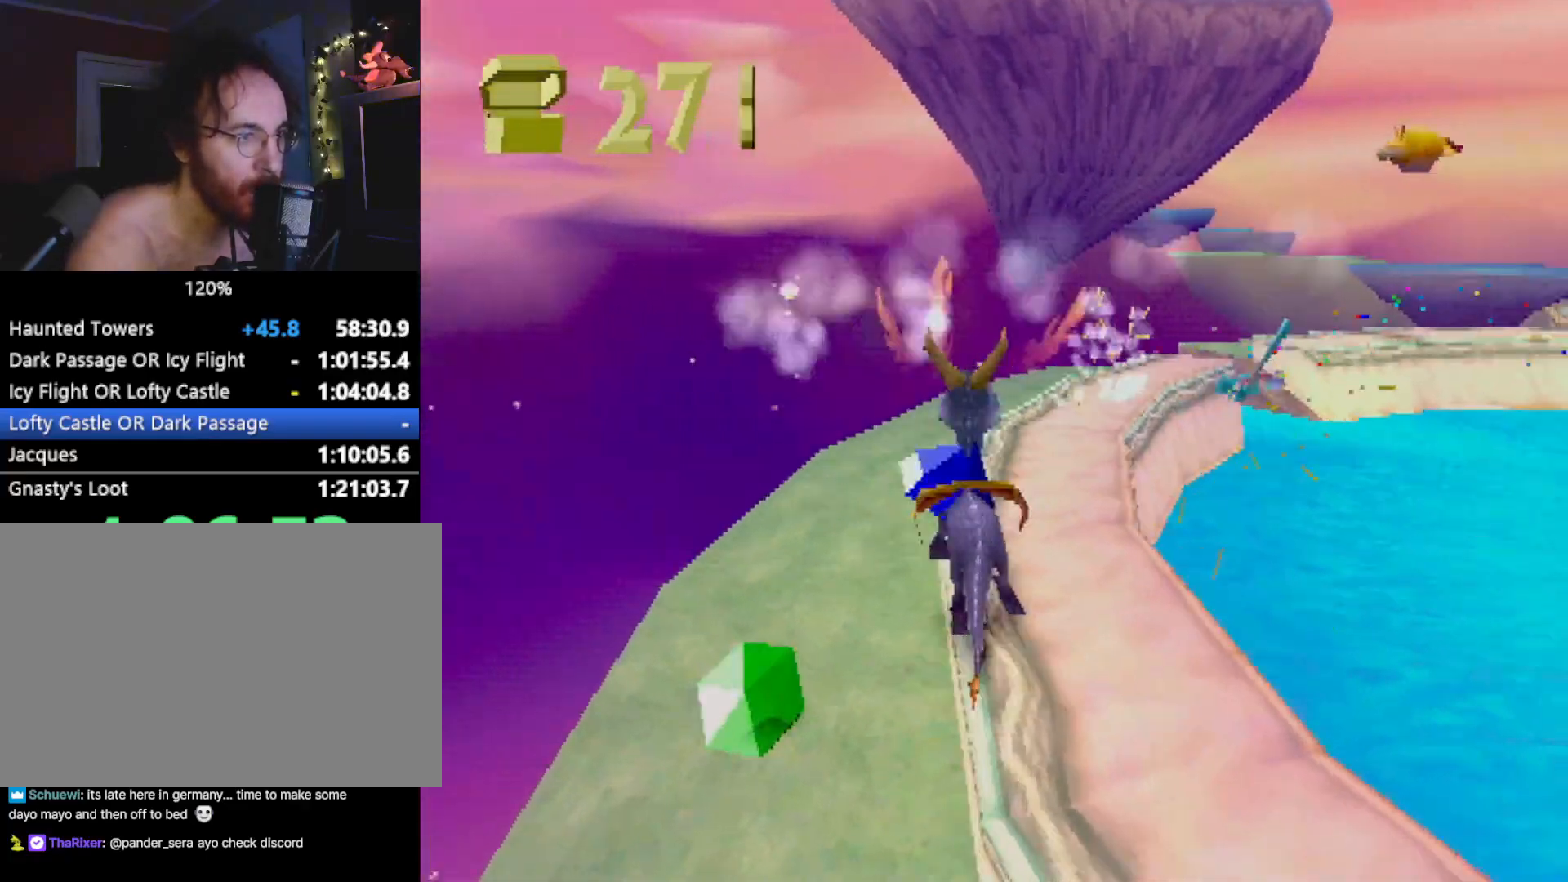
{"buttons": ["SQUARE"], "left_stick": "up-right", "events": [[50, "SQUARE", "down"], [83, "L2", "up"], [367, "left_stick", "up-right"]]}
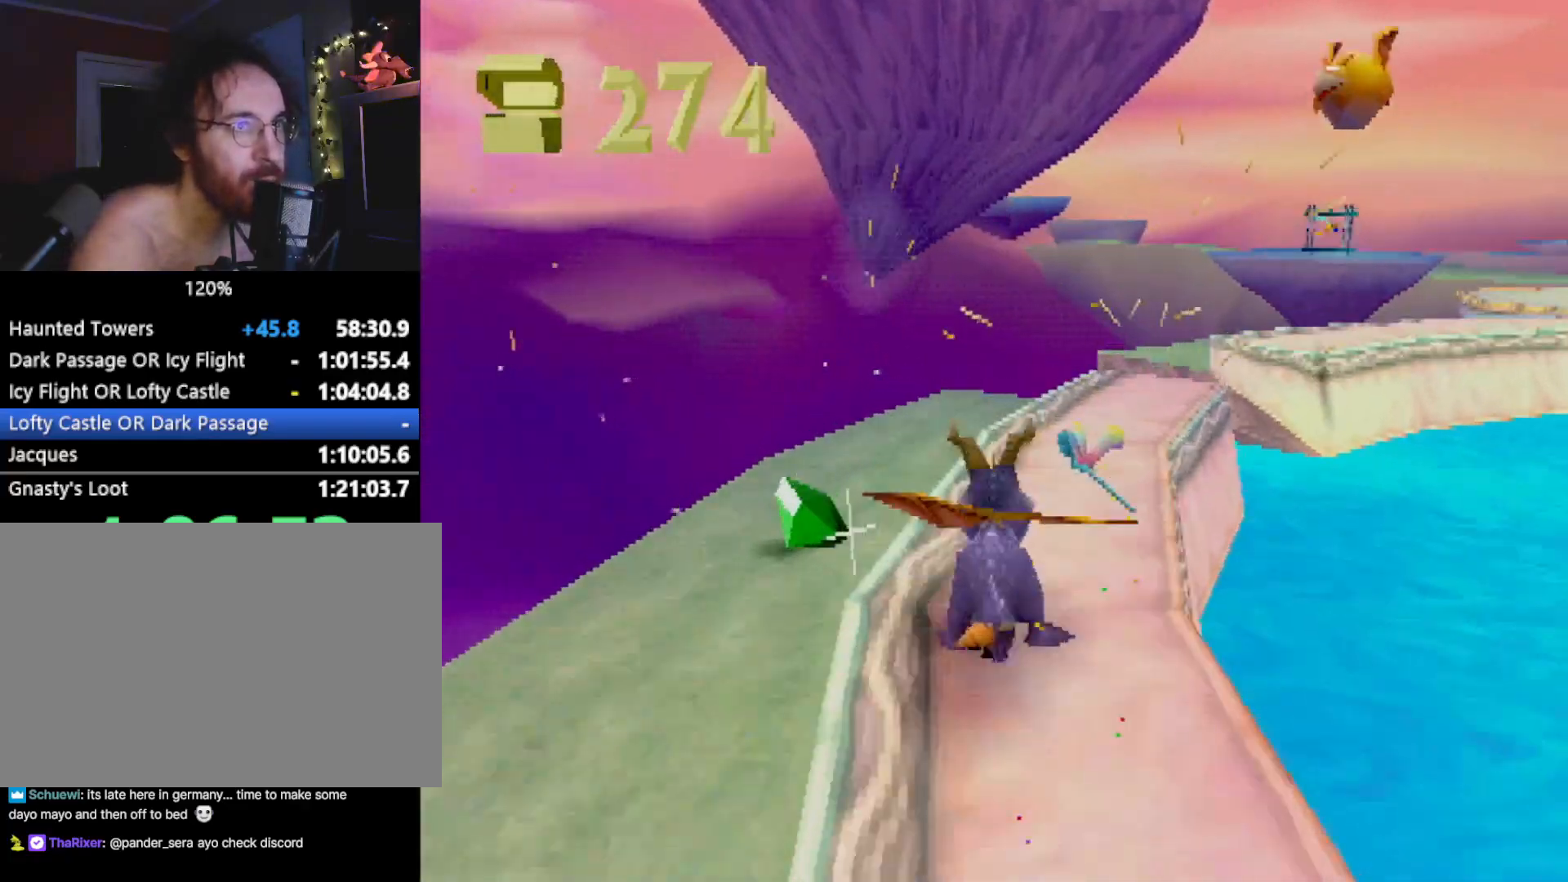
{"buttons": ["SQUARE"], "left_stick": "center", "events": [[33, "L2", "down"], [33, "SQUARE", "up"], [67, "CROSS", "down"], [217, "left_stick", "up"], [250, "CIRCLE", "down"], [284, "CROSS", "up"], [334, "CIRCLE", "up"], [367, "SQUARE", "down"], [367, "left_stick", "up-right"], [401, "L2", "up"], [484, "left_stick", "center"]]}
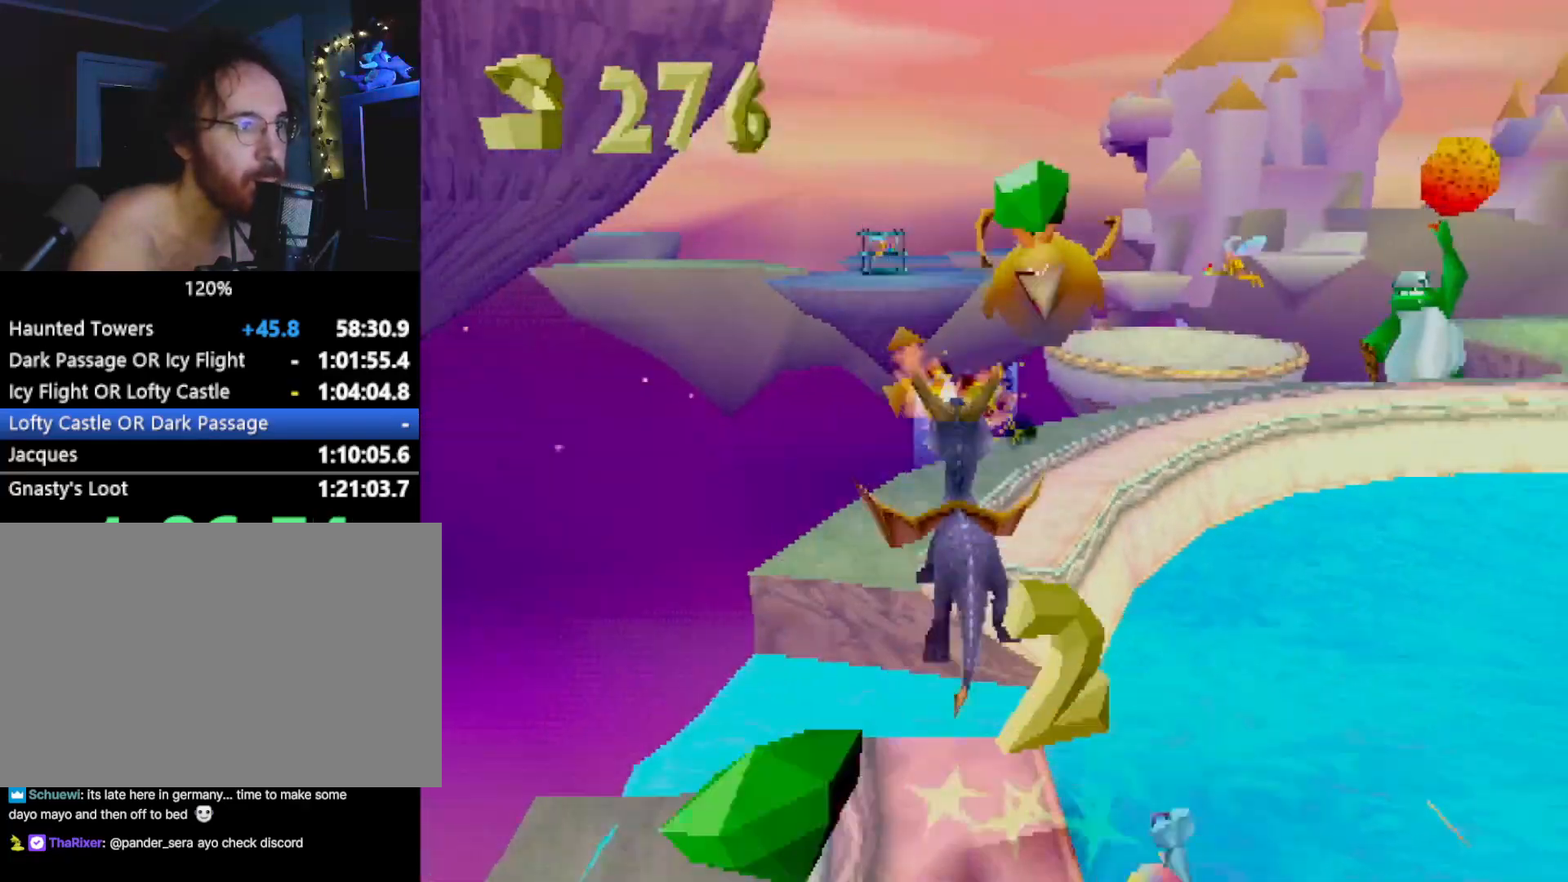
{"buttons": ["SQUARE"], "left_stick": "center", "events": [[150, "CROSS", "down"], [167, "left_stick", "right"], [267, "CROSS", "up"], [367, "left_stick", "center"]]}
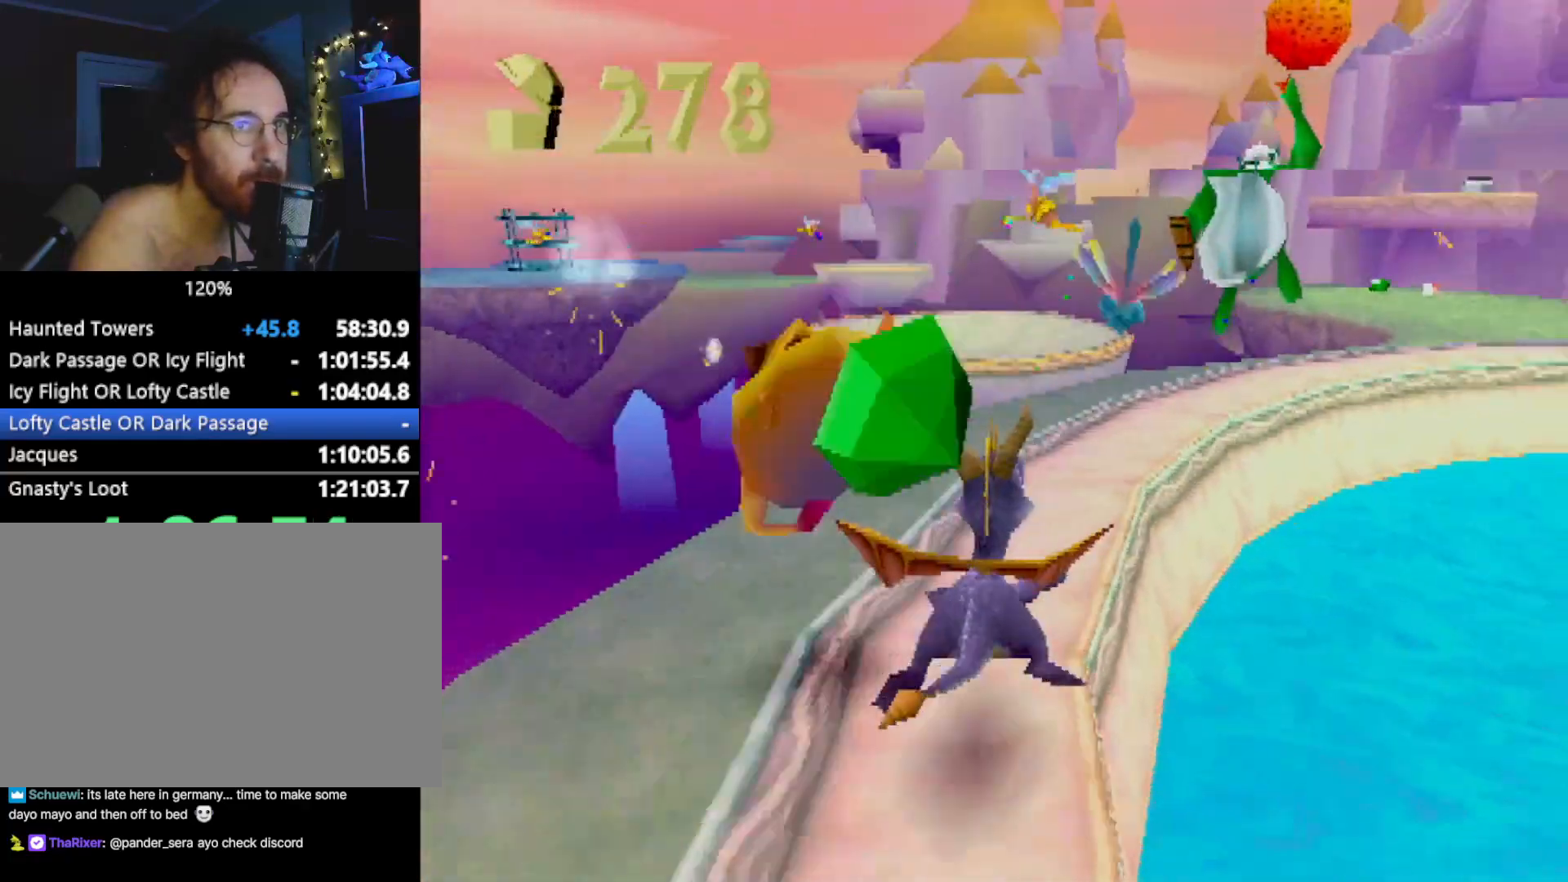
{"buttons": ["SQUARE"], "left_stick": "center", "events": [[50, "left_stick", "right"], [83, "CROSS", "down"], [183, "CROSS", "up"], [367, "left_stick", "center"]]}
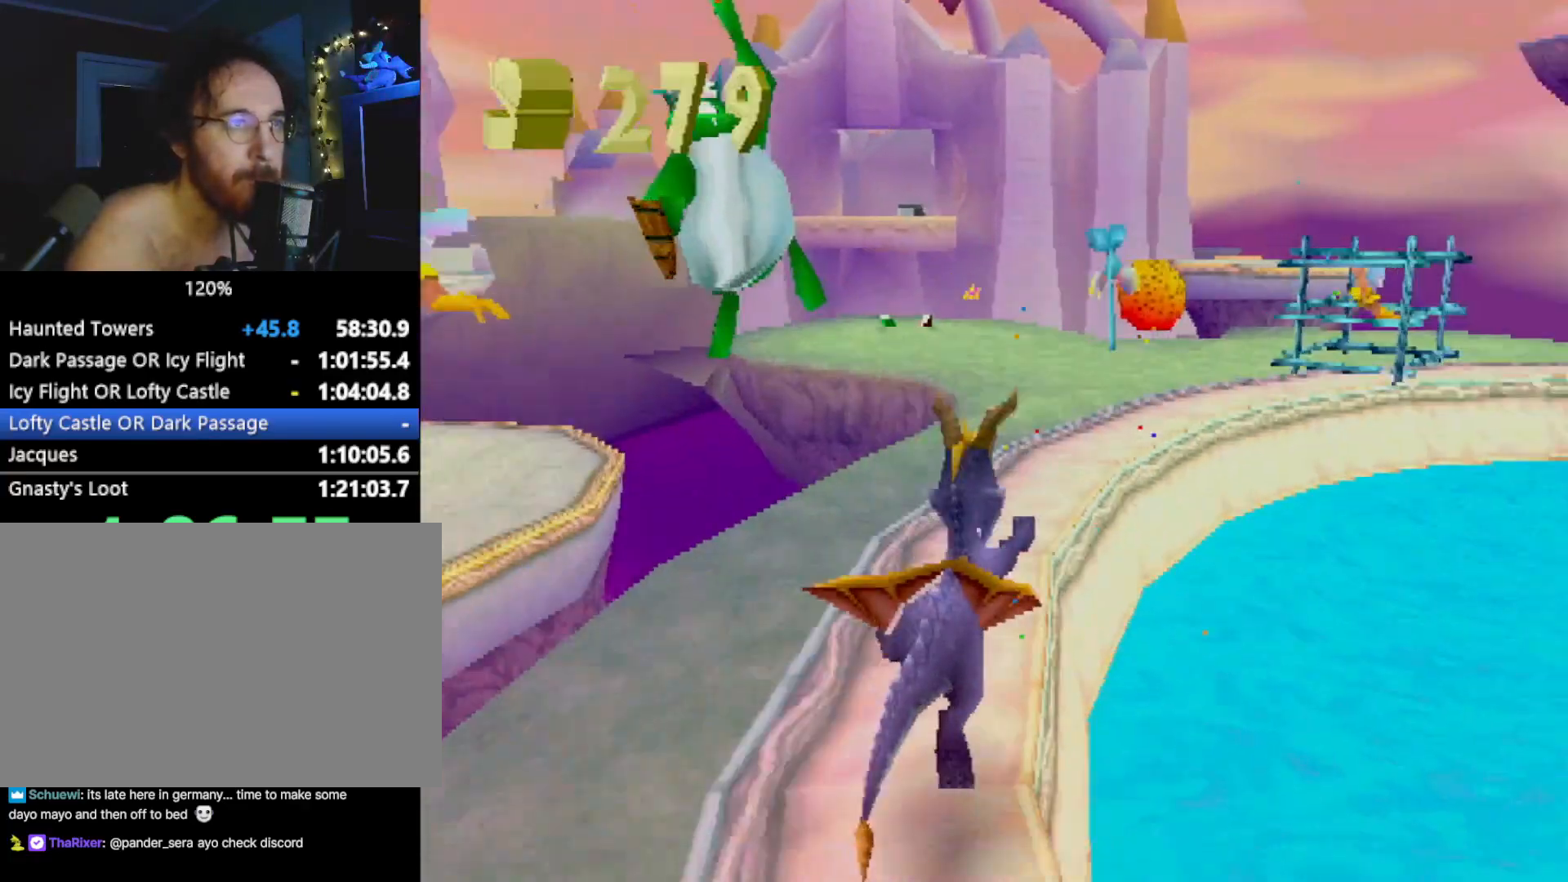
{"buttons": ["CROSS"], "left_stick": "up-left", "events": [[184, "left_stick", "up-left"], [234, "SQUARE", "up"], [334, "CROSS", "down"]]}
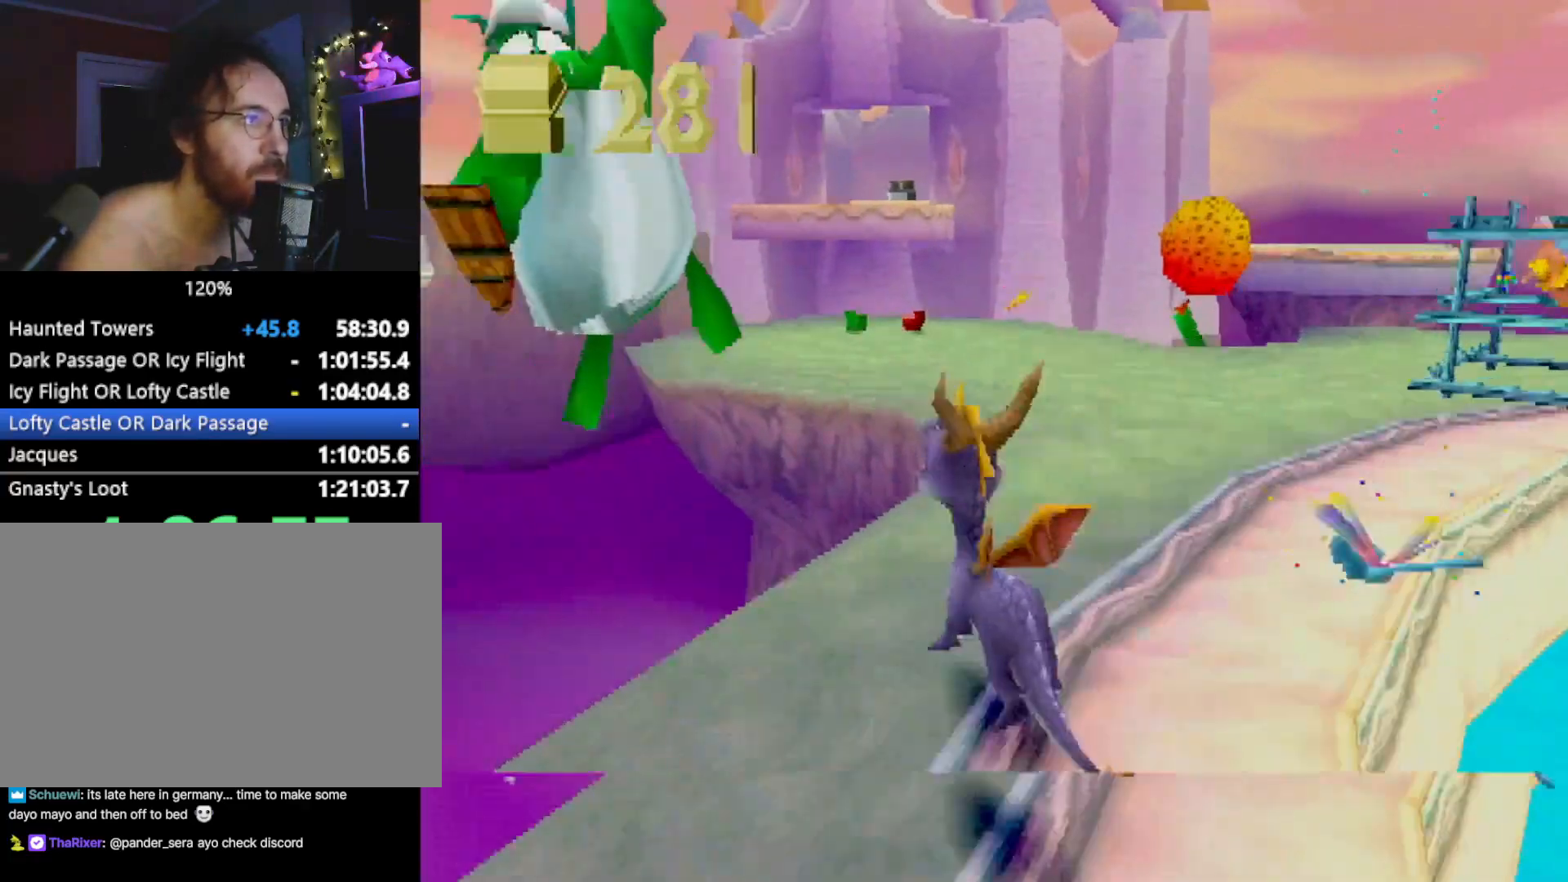
{"buttons": ["SQUARE"], "left_stick": "center", "events": [[117, "left_stick", "up"], [150, "CROSS", "up"], [251, "CIRCLE", "down"], [368, "CIRCLE", "up"], [401, "SQUARE", "down"], [484, "left_stick", "center"]]}
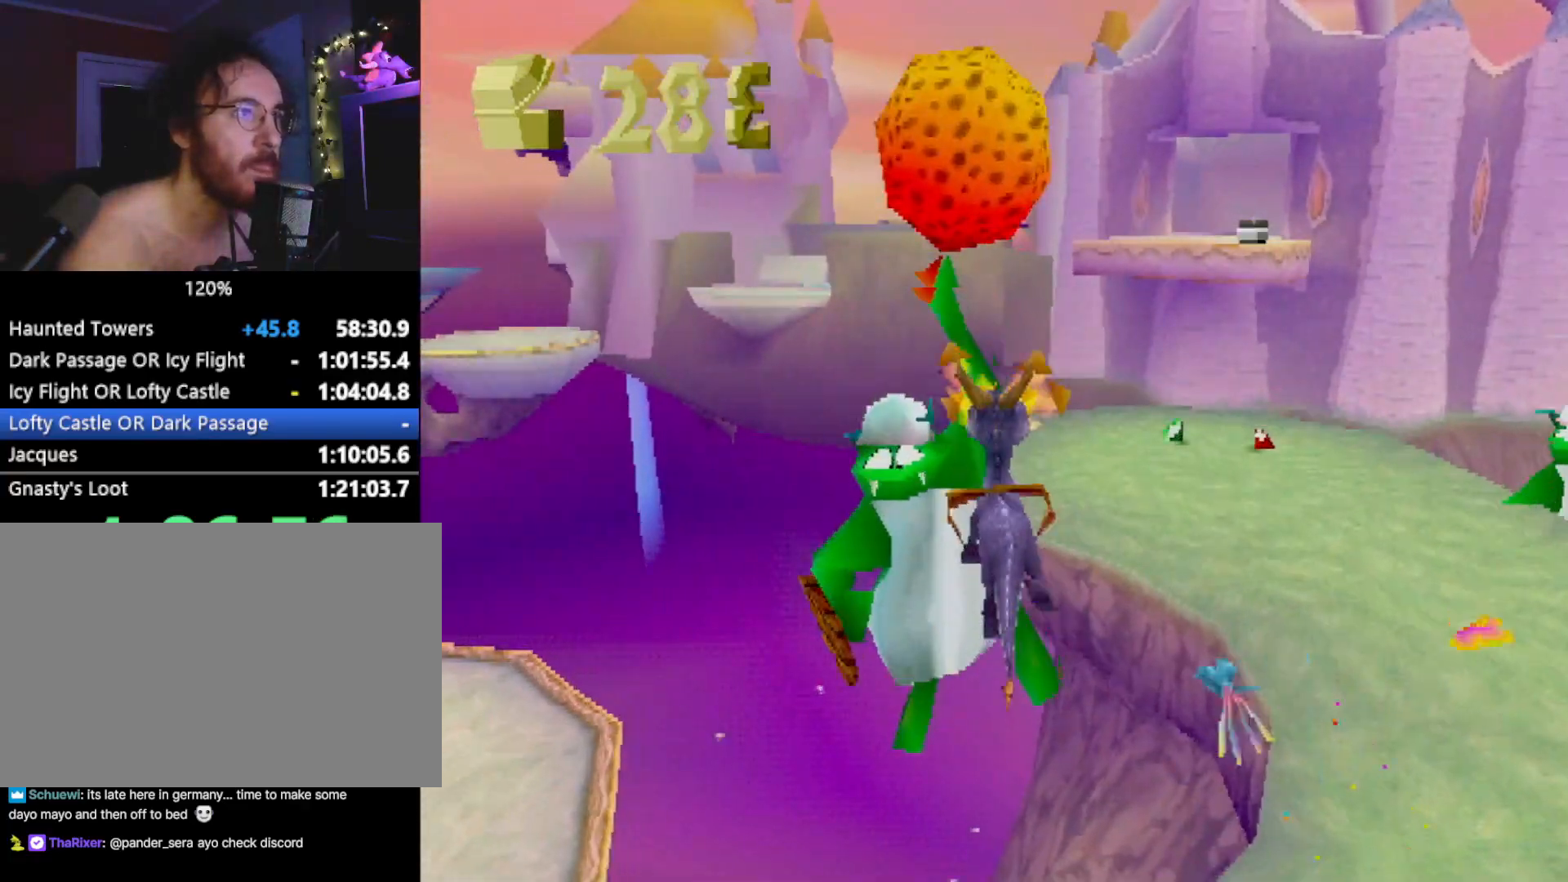
{"buttons": ["SQUARE"], "left_stick": "right", "events": [[67, "left_stick", "right"], [84, "CROSS", "down"], [150, "left_stick", "center"], [184, "CROSS", "up"], [468, "left_stick", "right"]]}
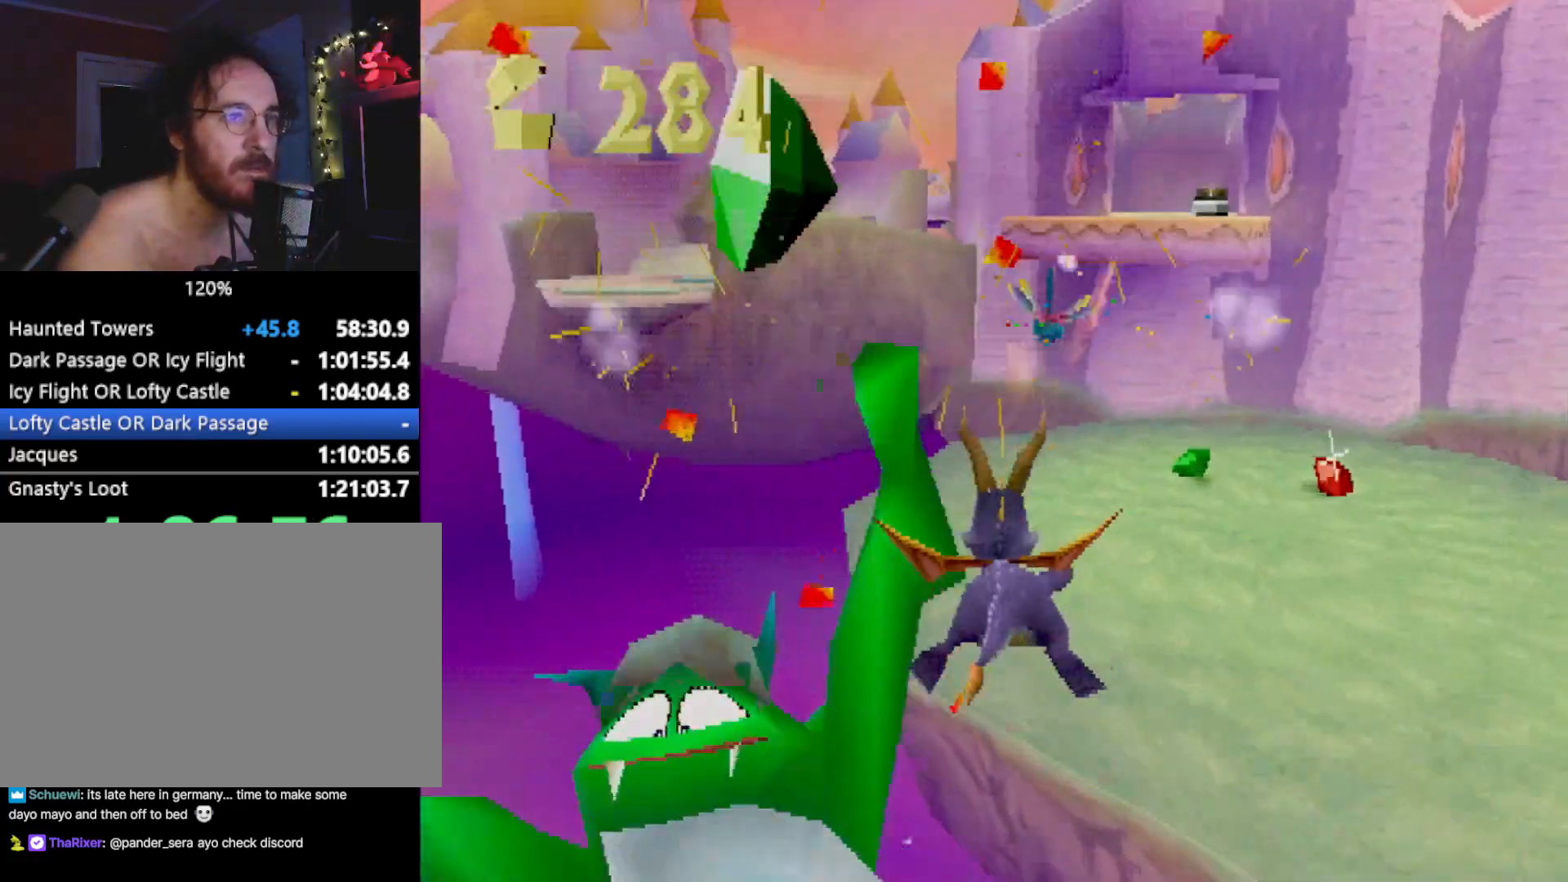
{"buttons": ["SQUARE"], "left_stick": "right", "events": []}
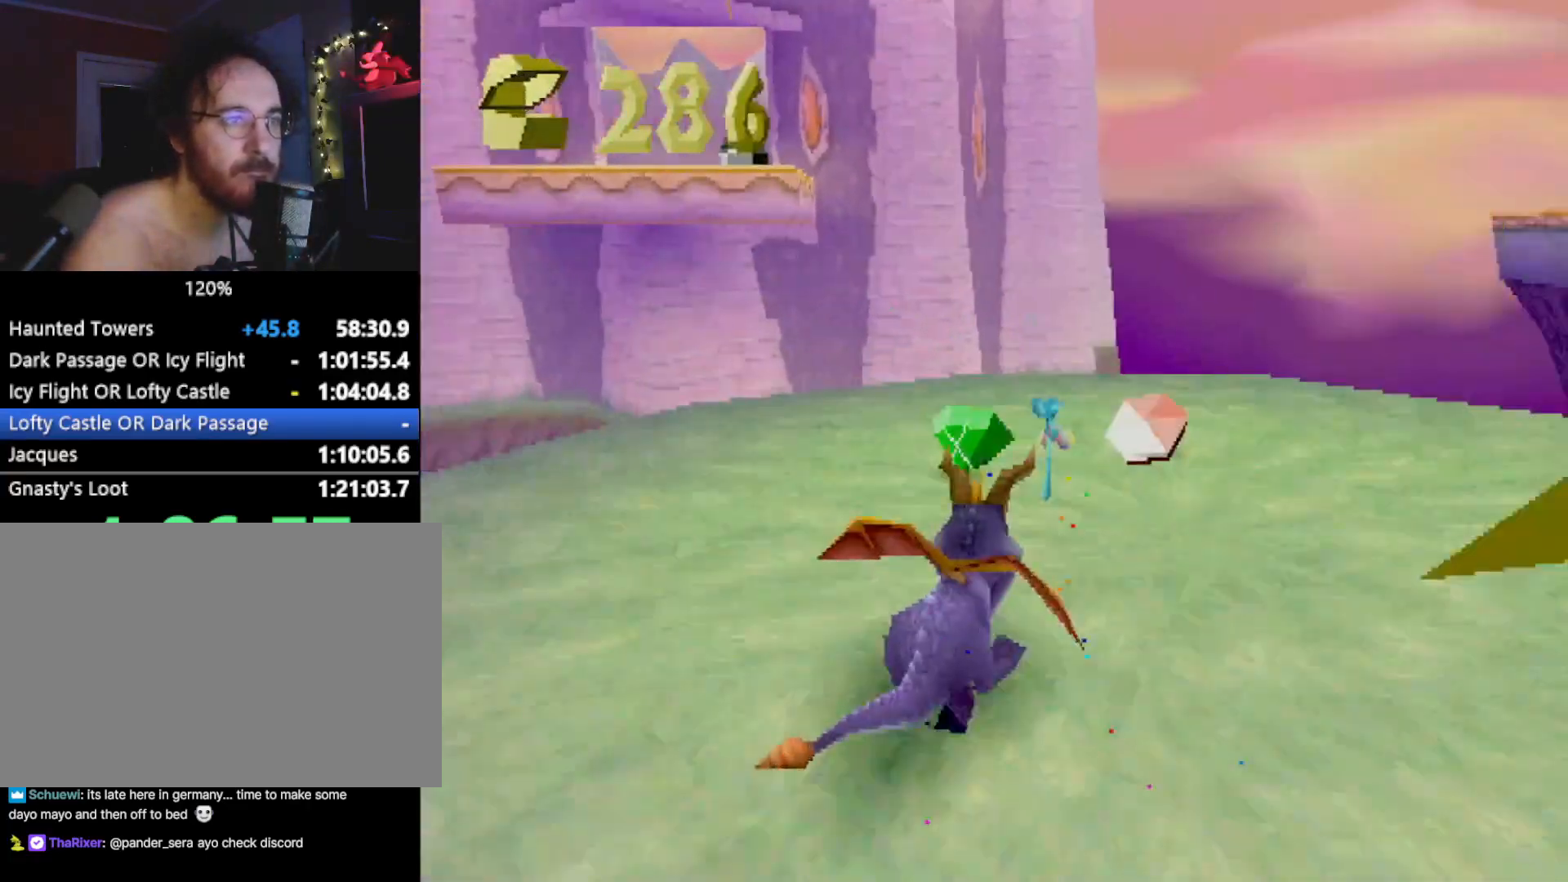
{"buttons": [], "left_stick": "center", "events": [[33, "SQUARE", "up"], [50, "L2", "down"], [183, "L2", "up"], [183, "SQUARE", "down"], [367, "SQUARE", "up"], [367, "left_stick", "center"]]}
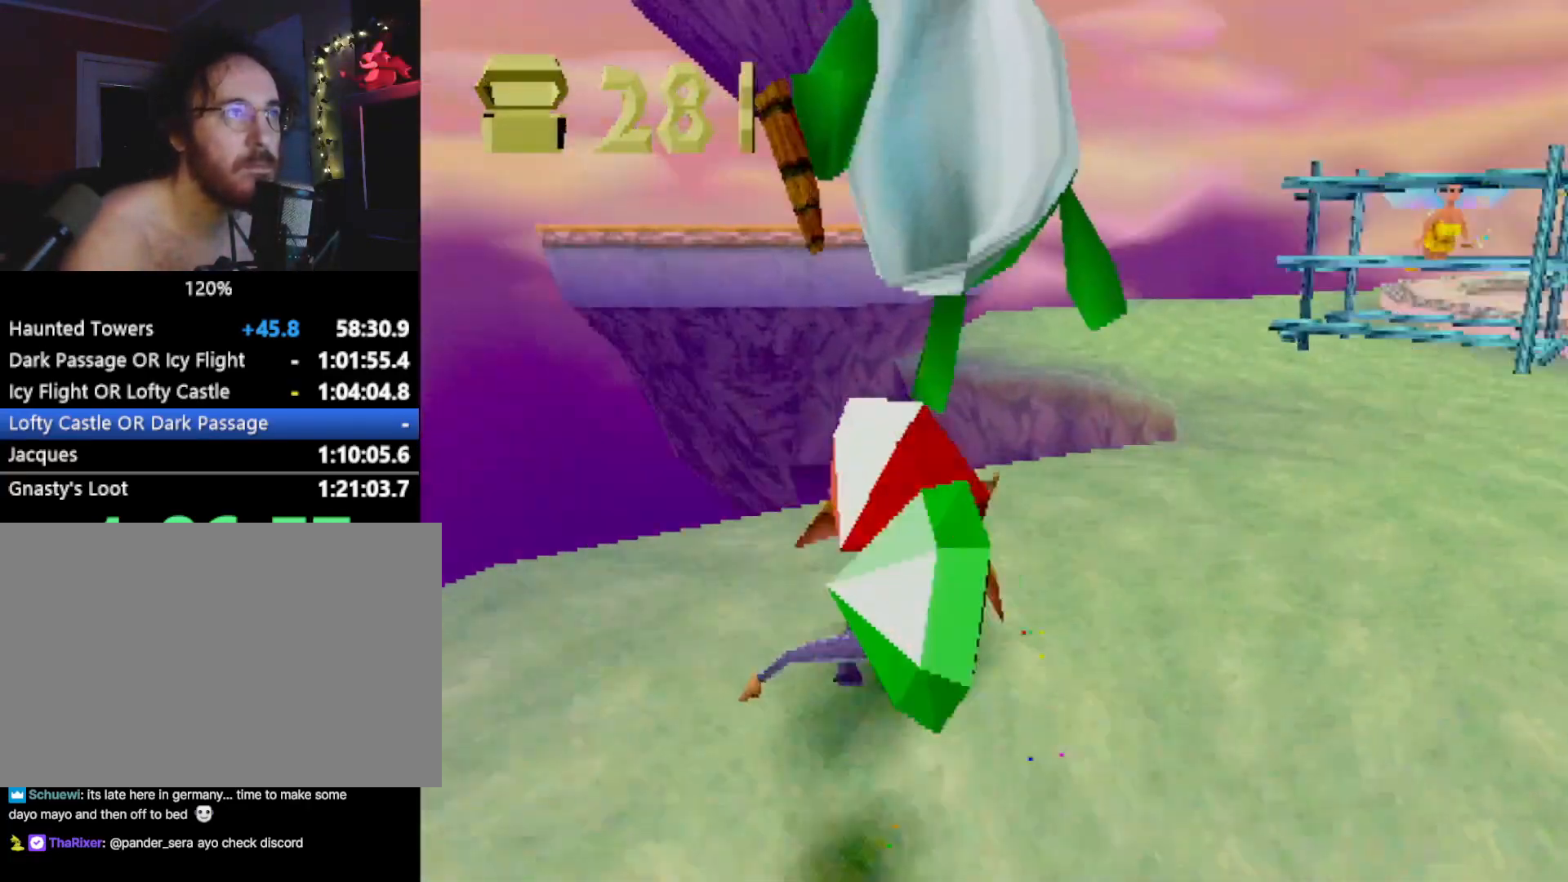
{"buttons": ["CROSS", "CIRCLE"], "left_stick": "up", "events": [[100, "CROSS", "down"], [100, "left_stick", "right"], [150, "left_stick", "down-right"], [367, "left_stick", "up"], [484, "CIRCLE", "down"]]}
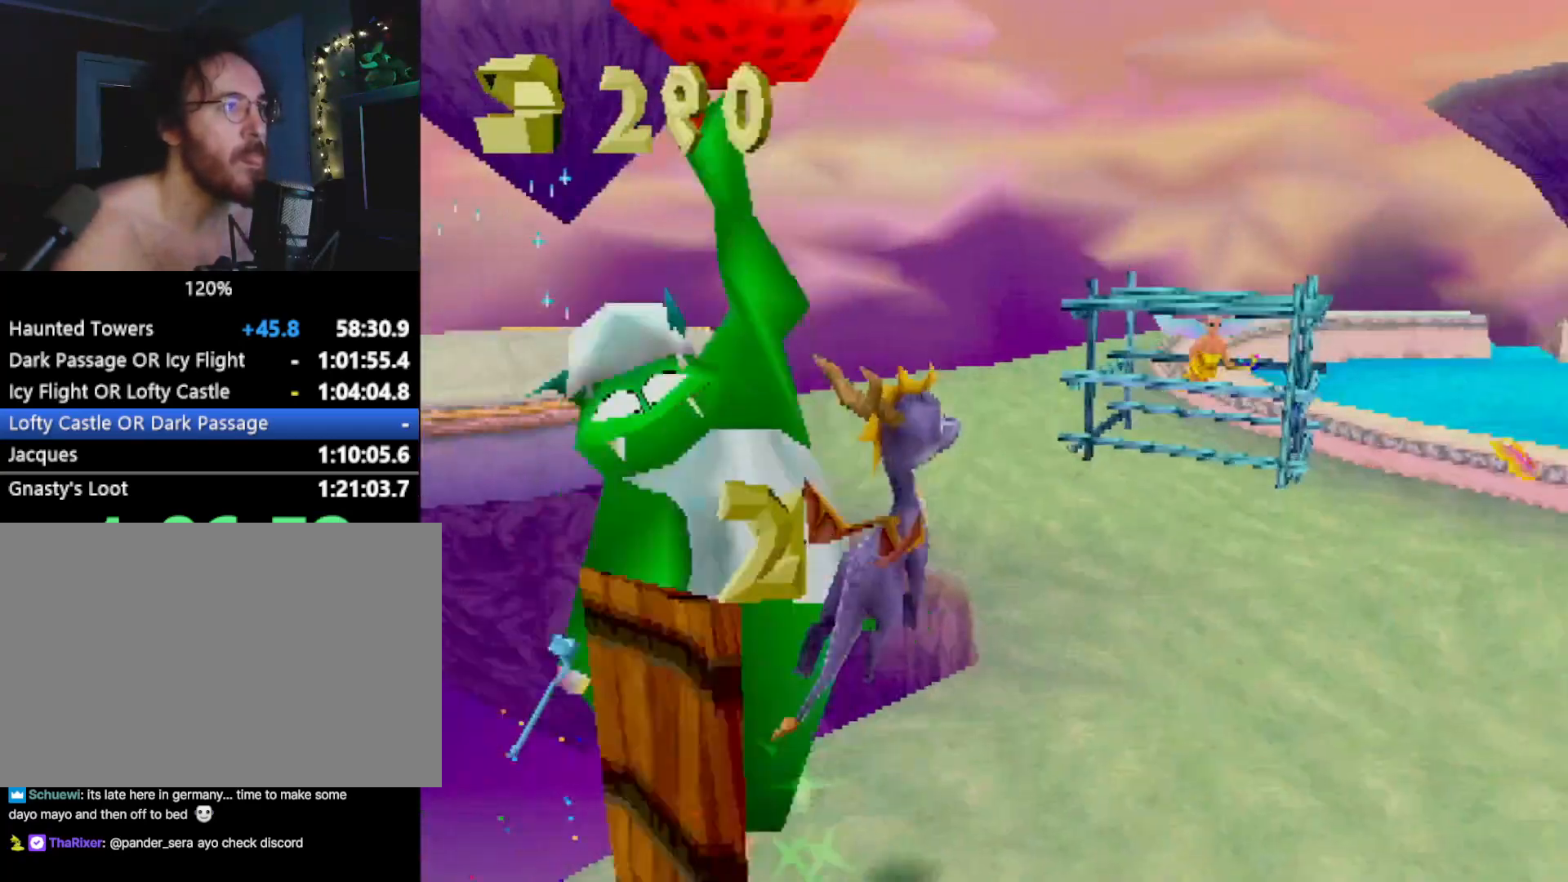
{"buttons": [], "left_stick": "center", "events": [[34, "left_stick", "up-left"], [51, "CROSS", "up"], [151, "CIRCLE", "up"], [201, "SQUARE", "down"], [201, "left_stick", "up"], [334, "SQUARE", "up"], [334, "left_stick", "center"]]}
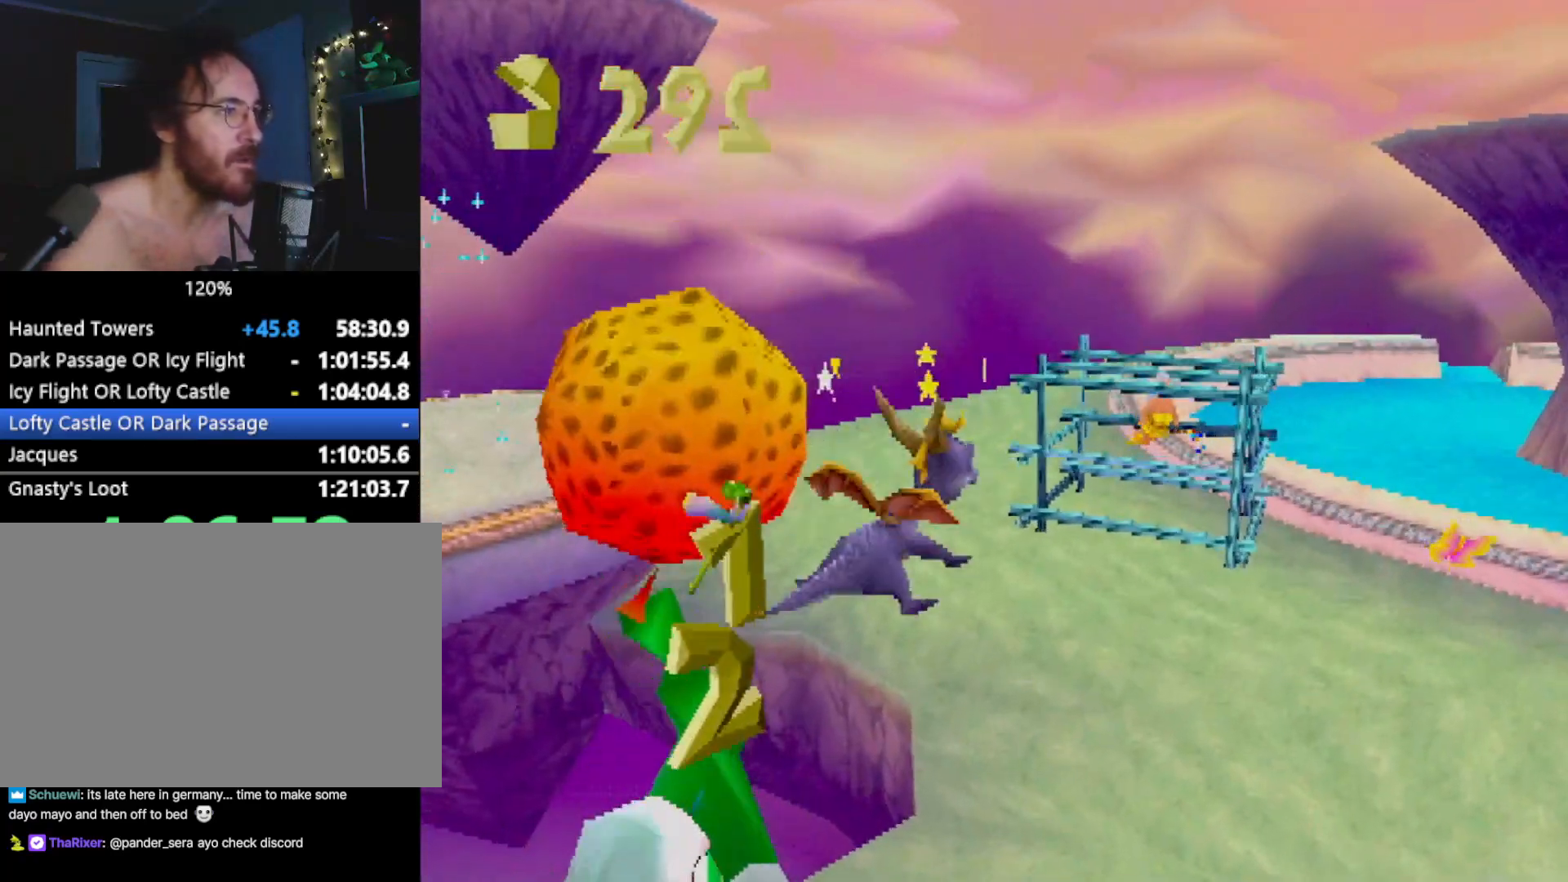
{"buttons": [], "left_stick": "up-left", "events": [[384, "left_stick", "up-left"]]}
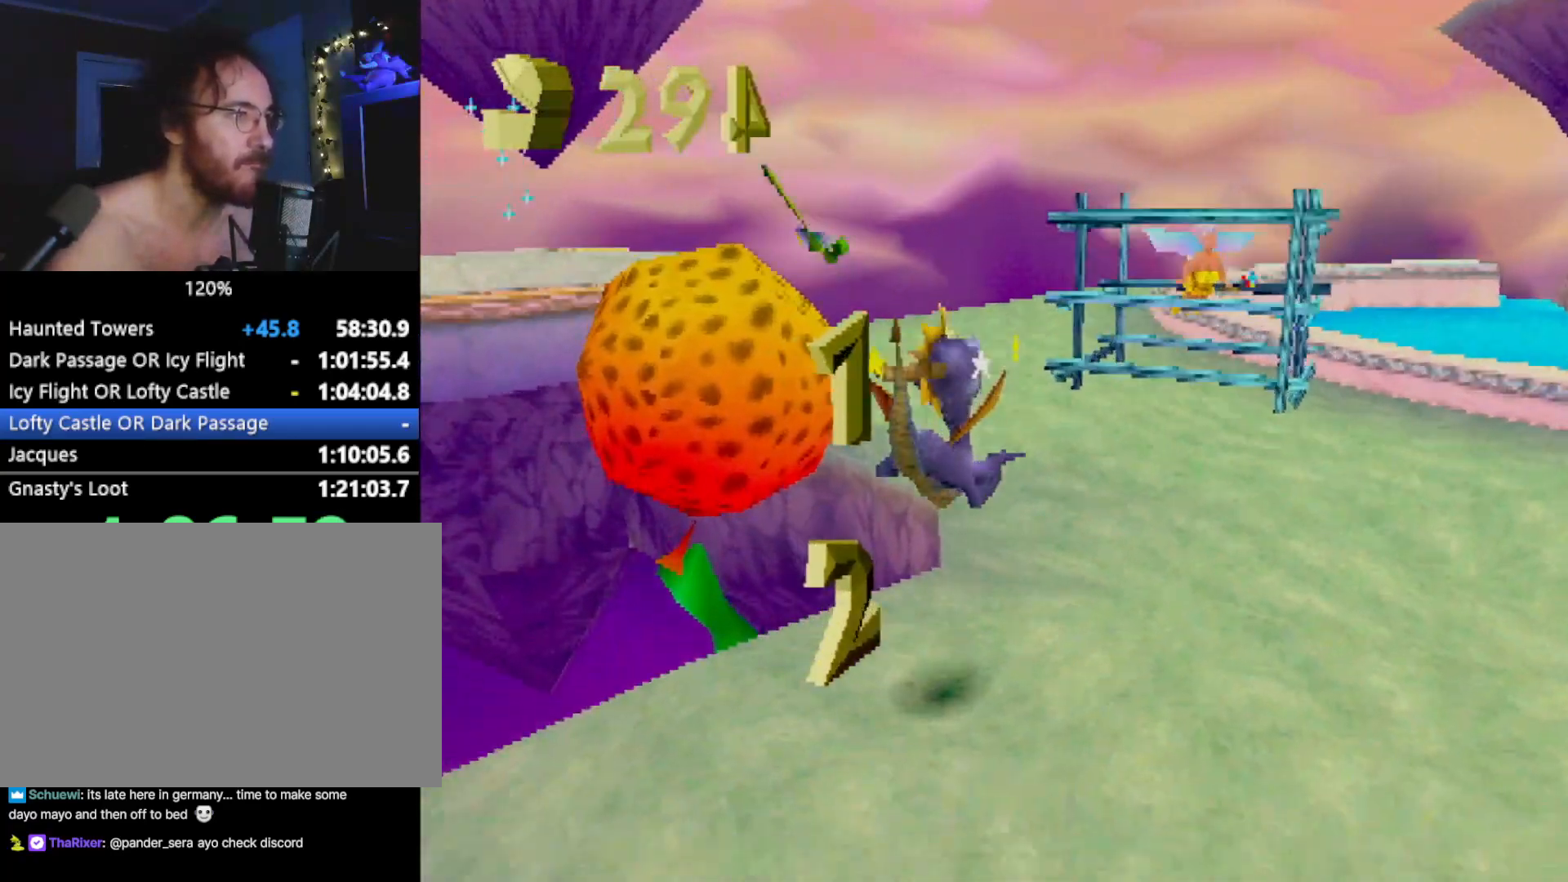
{"buttons": ["CROSS"], "left_stick": "up", "events": [[50, "CIRCLE", "down"], [134, "CIRCLE", "up"], [334, "CROSS", "down"], [468, "left_stick", "up"]]}
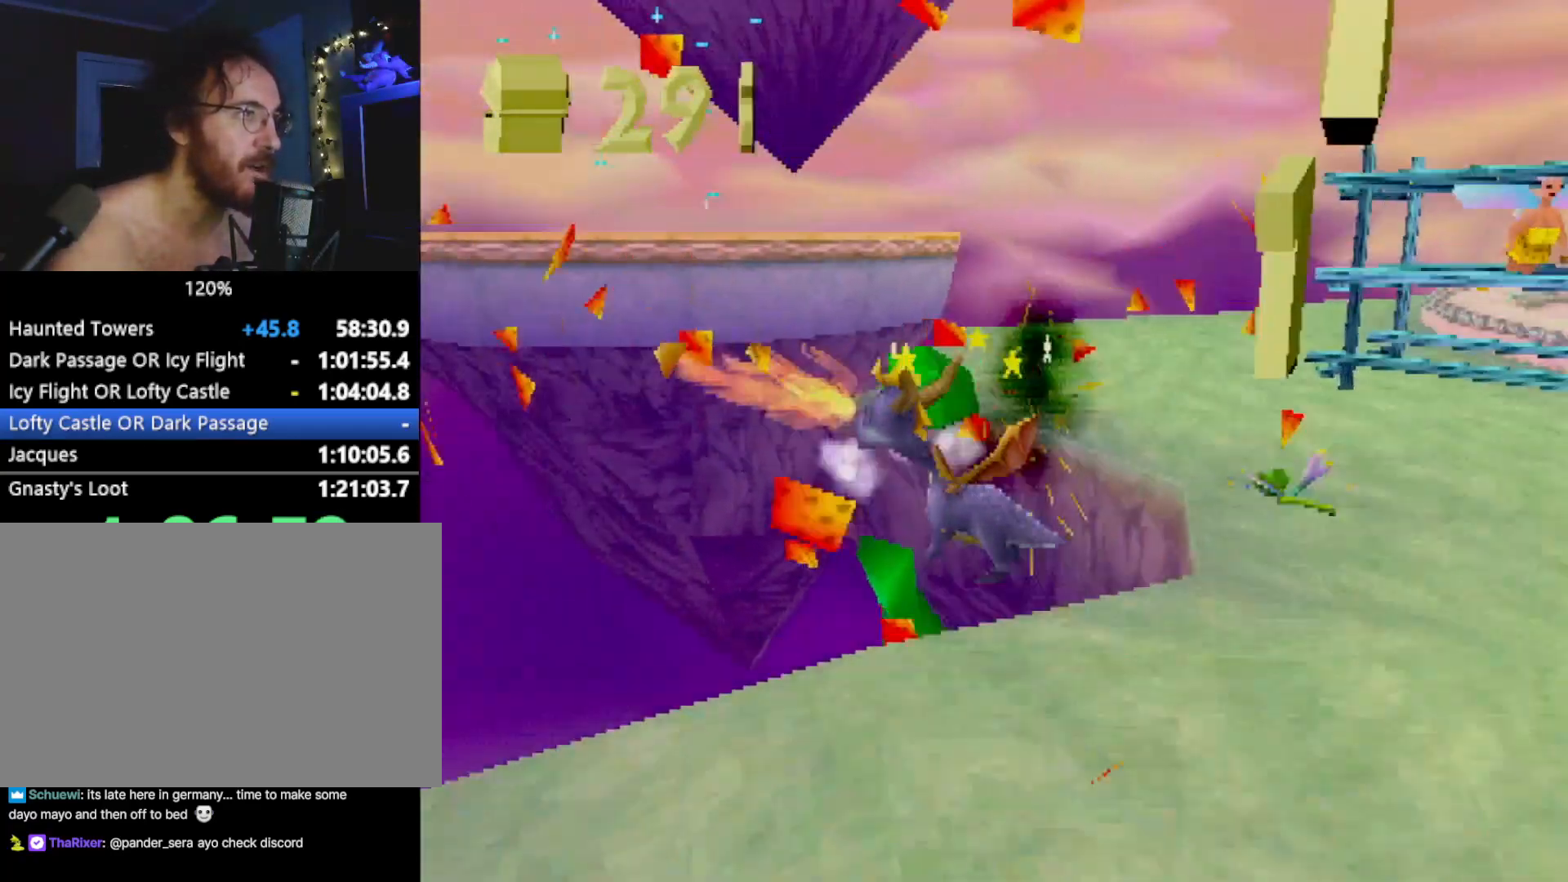
{"buttons": ["SQUARE"], "left_stick": "up", "events": [[134, "L2", "down"], [200, "CROSS", "up"], [200, "L2", "up"], [284, "SQUARE", "down"], [334, "CROSS", "down"], [467, "CROSS", "up"]]}
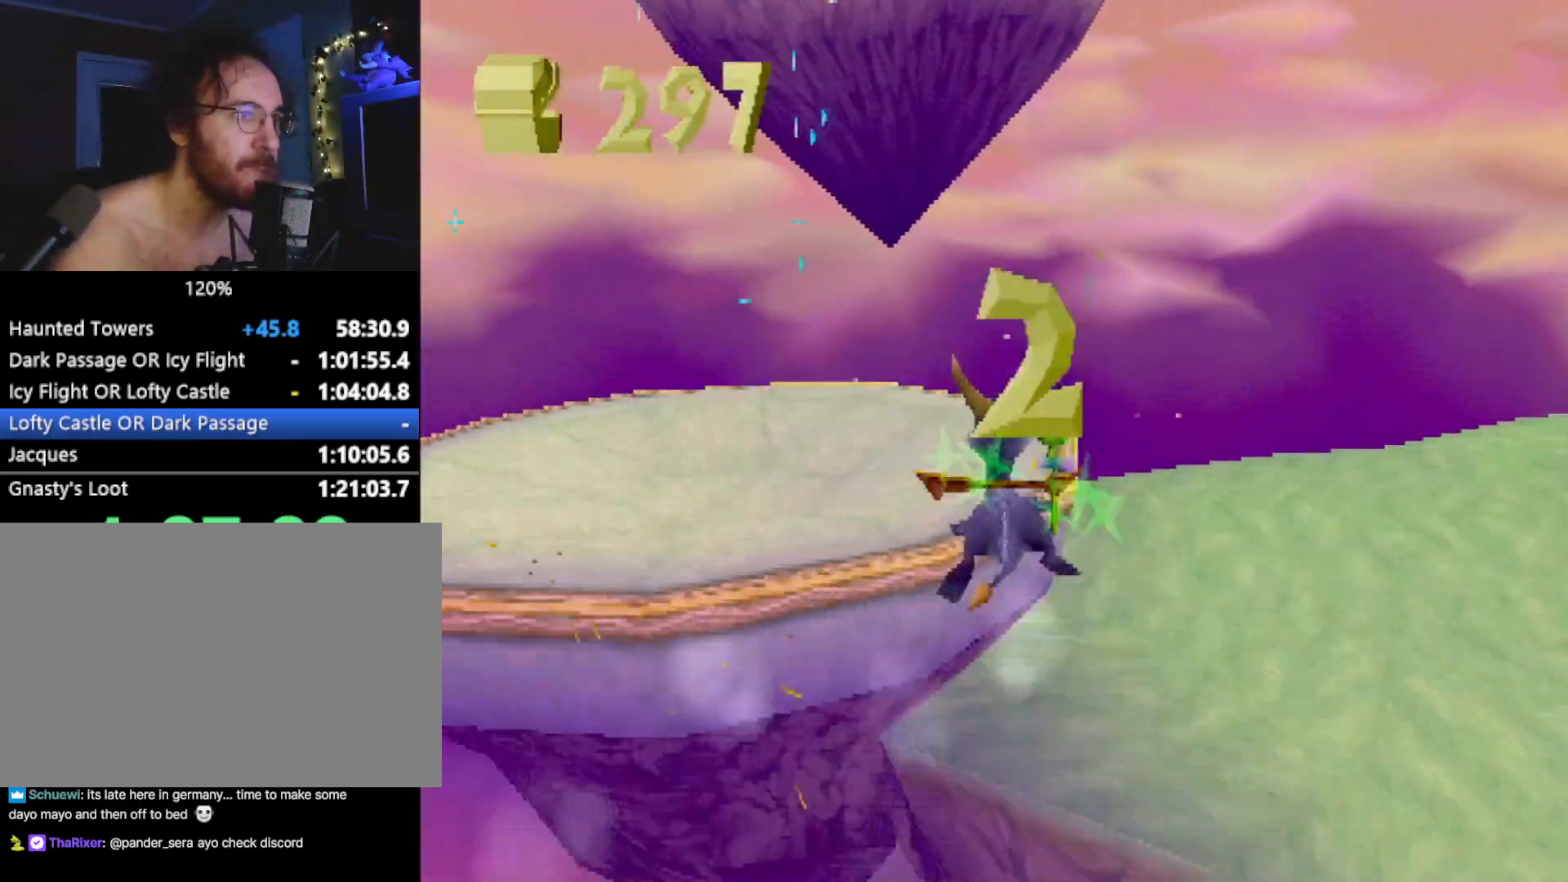
{"buttons": [], "left_stick": "left", "events": [[100, "SQUARE", "up"], [167, "CROSS", "down"], [167, "left_stick", "up-left"], [300, "left_stick", "left"], [384, "CIRCLE", "down"], [384, "CROSS", "up"], [417, "CIRCLE", "up"]]}
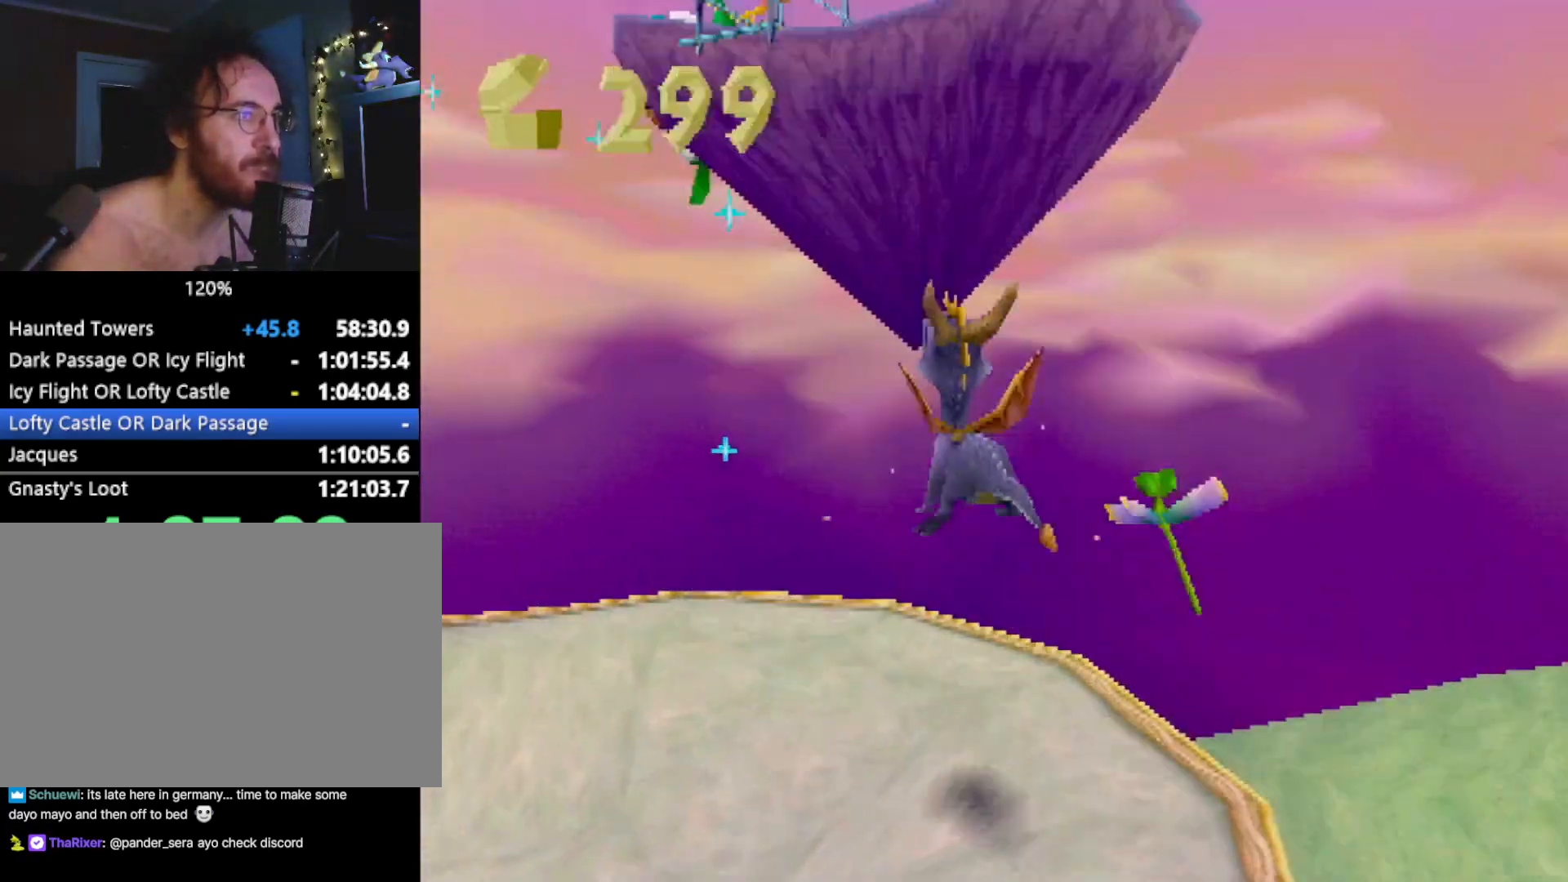
{"buttons": [], "left_stick": "center", "events": [[50, "left_stick", "center"]]}
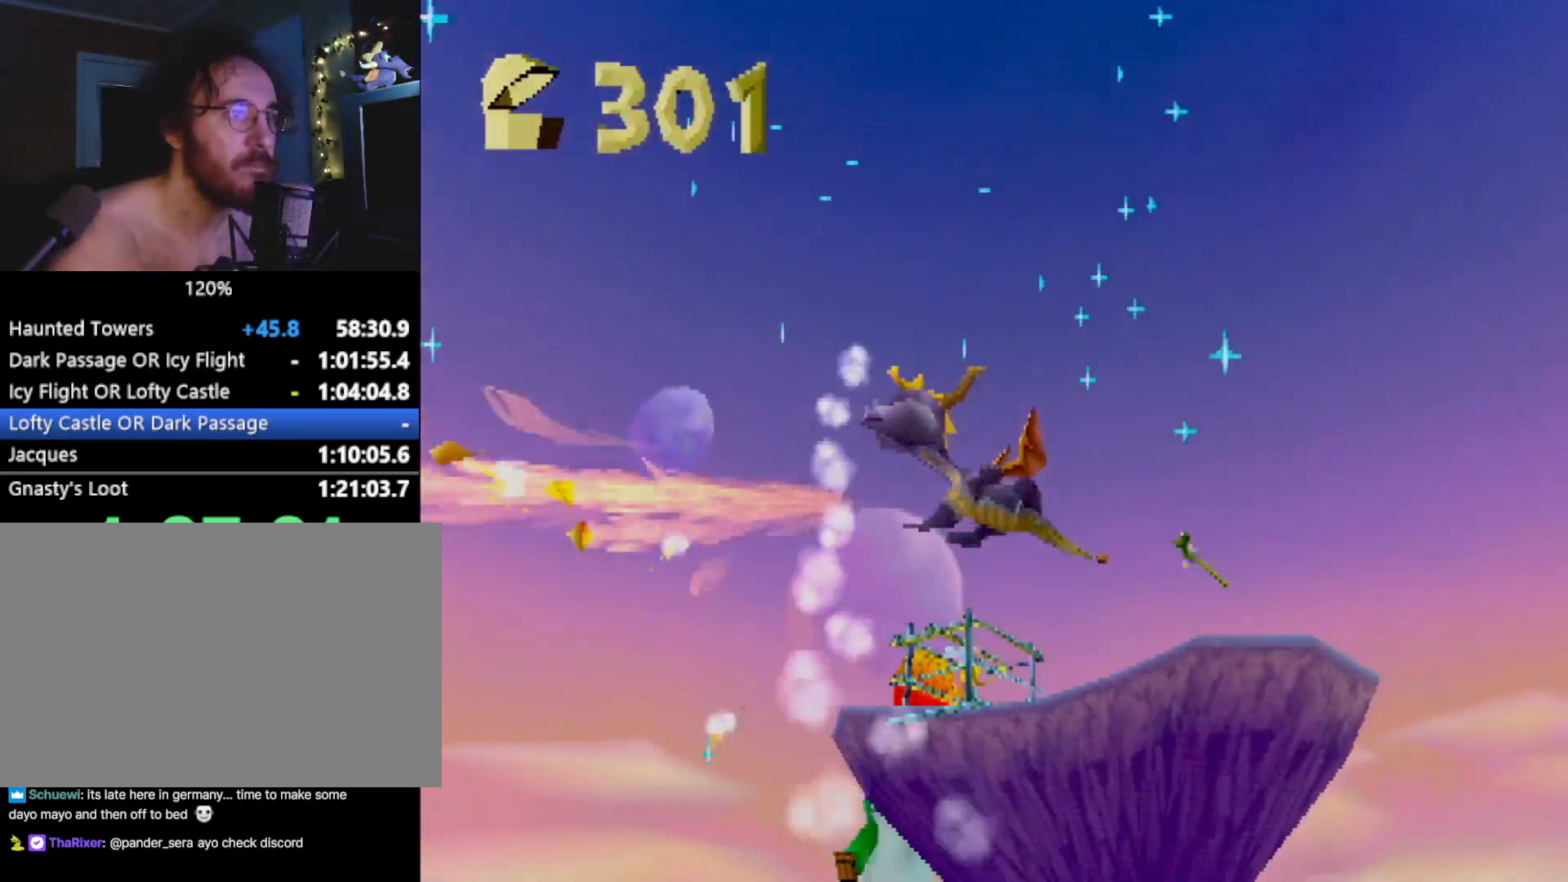
{"buttons": [], "left_stick": "center", "events": [[150, "CIRCLE", "down"], [200, "CIRCLE", "up"]]}
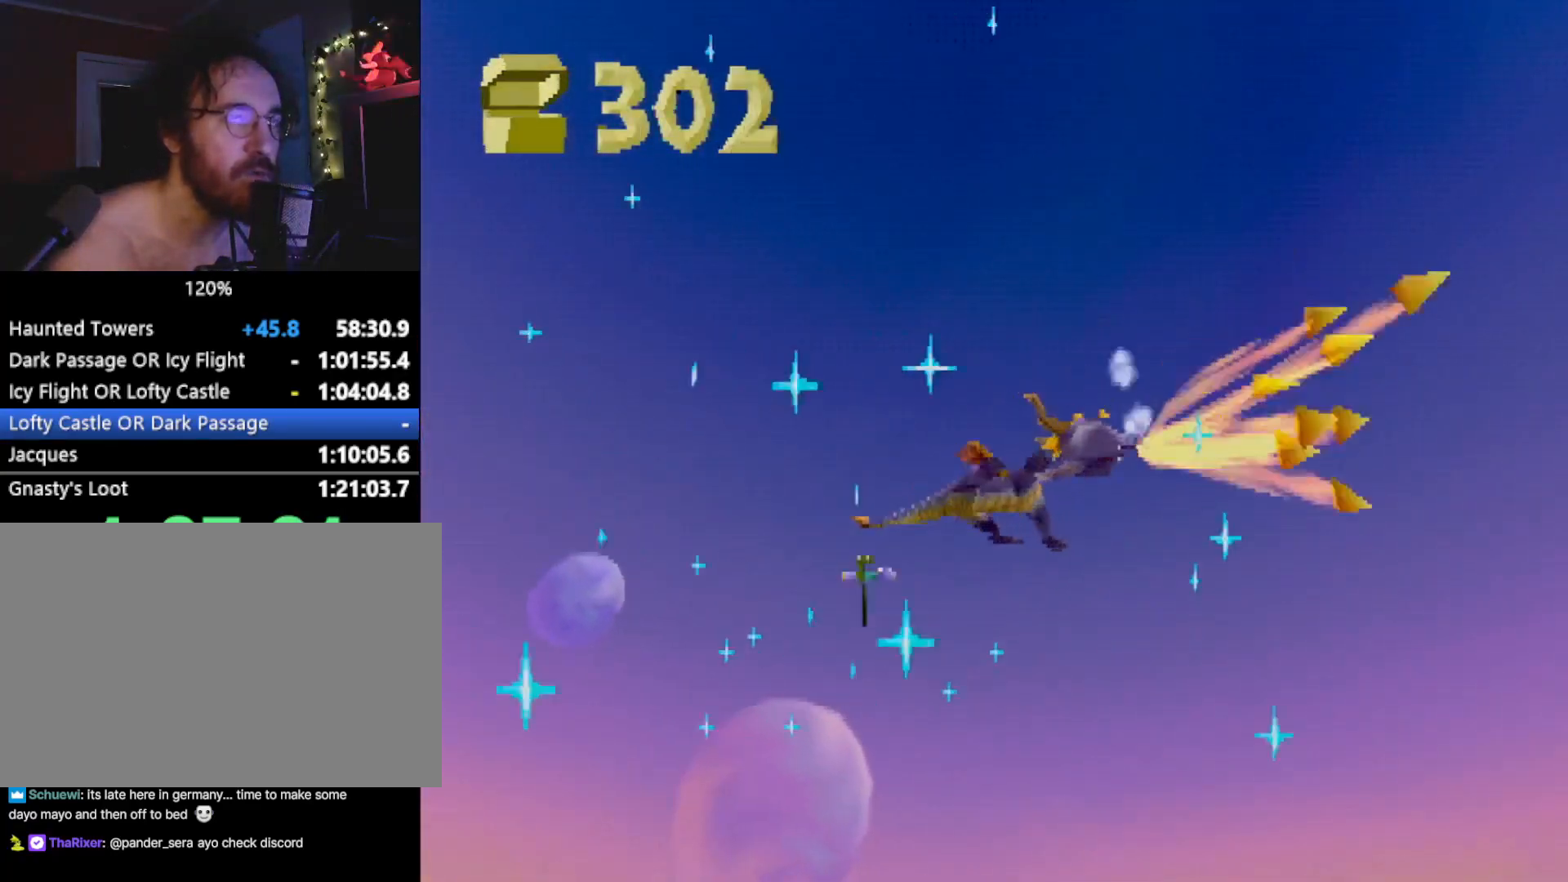
{"buttons": [], "left_stick": "center", "events": []}
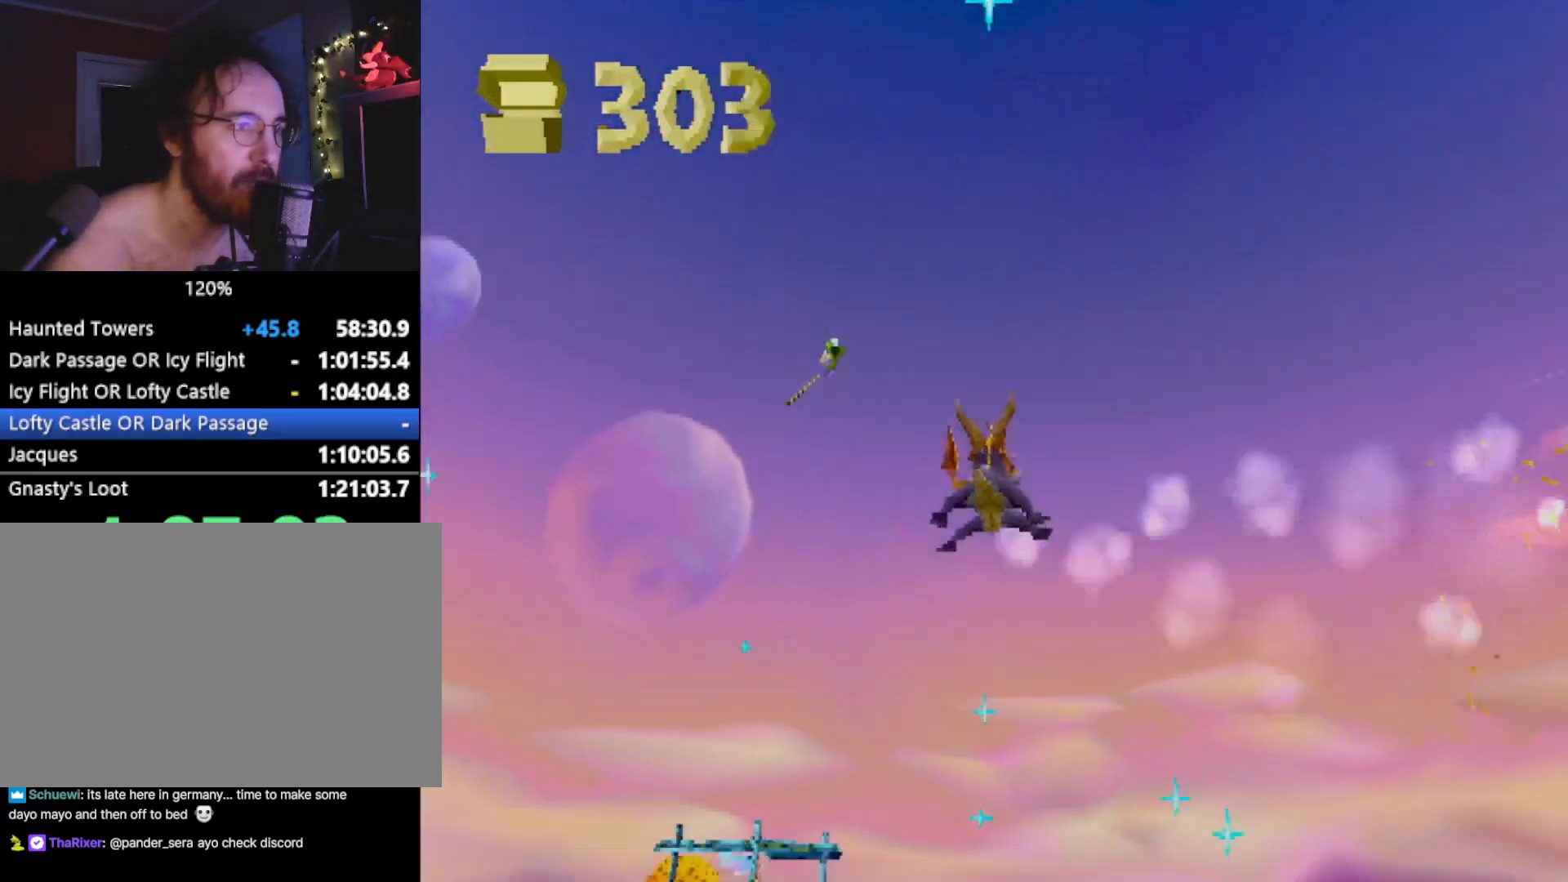
{"buttons": [], "left_stick": "center", "events": []}
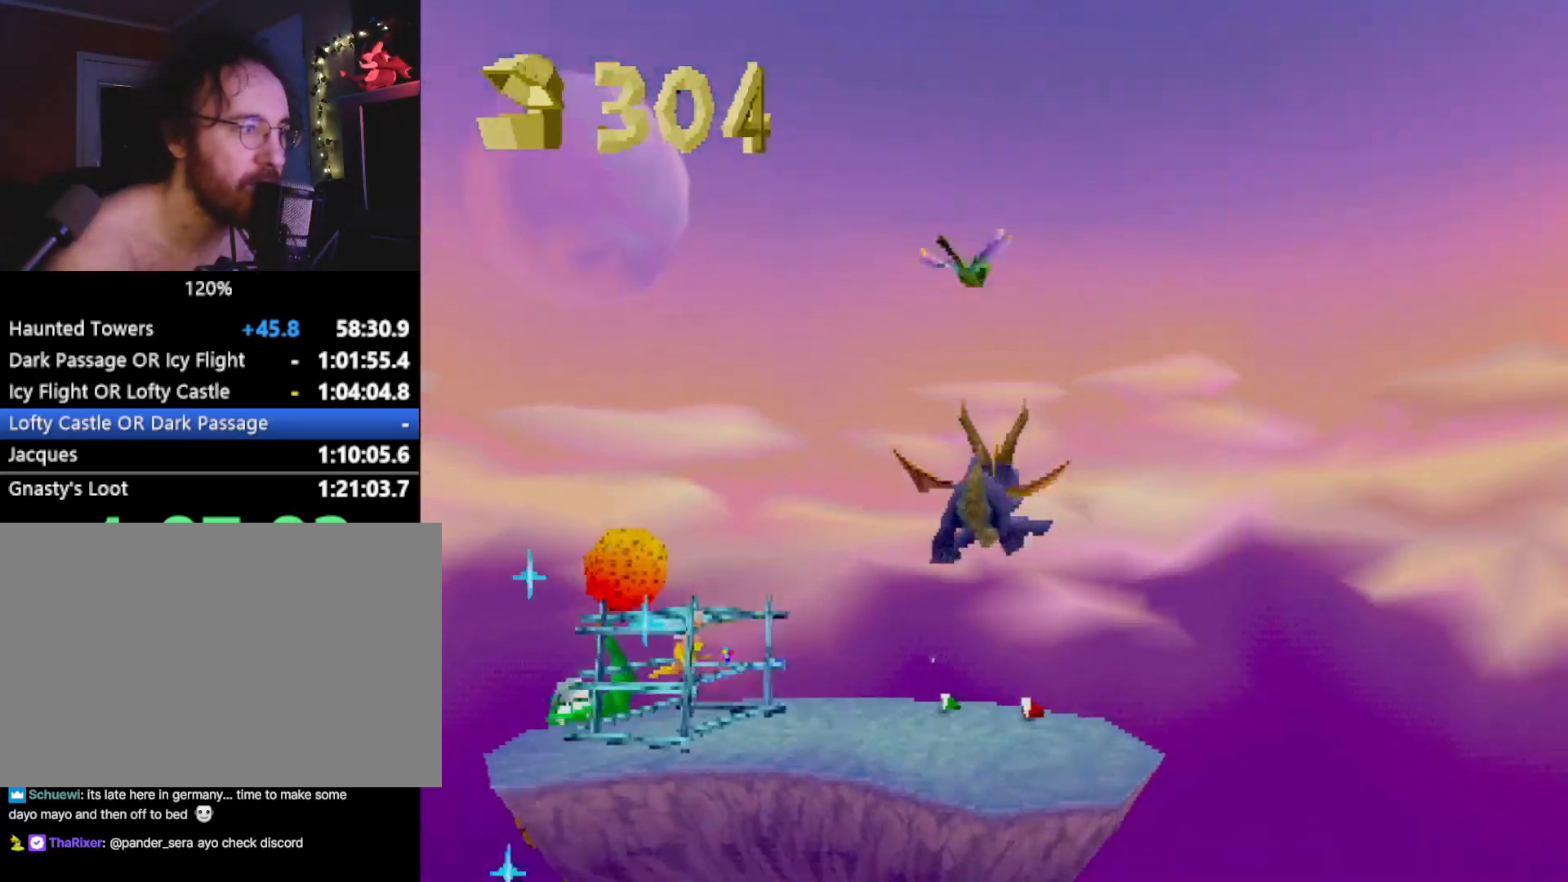
{"buttons": ["SQUARE"], "left_stick": "center", "events": [[217, "SQUARE", "down"], [351, "left_stick", "right"], [418, "left_stick", "center"]]}
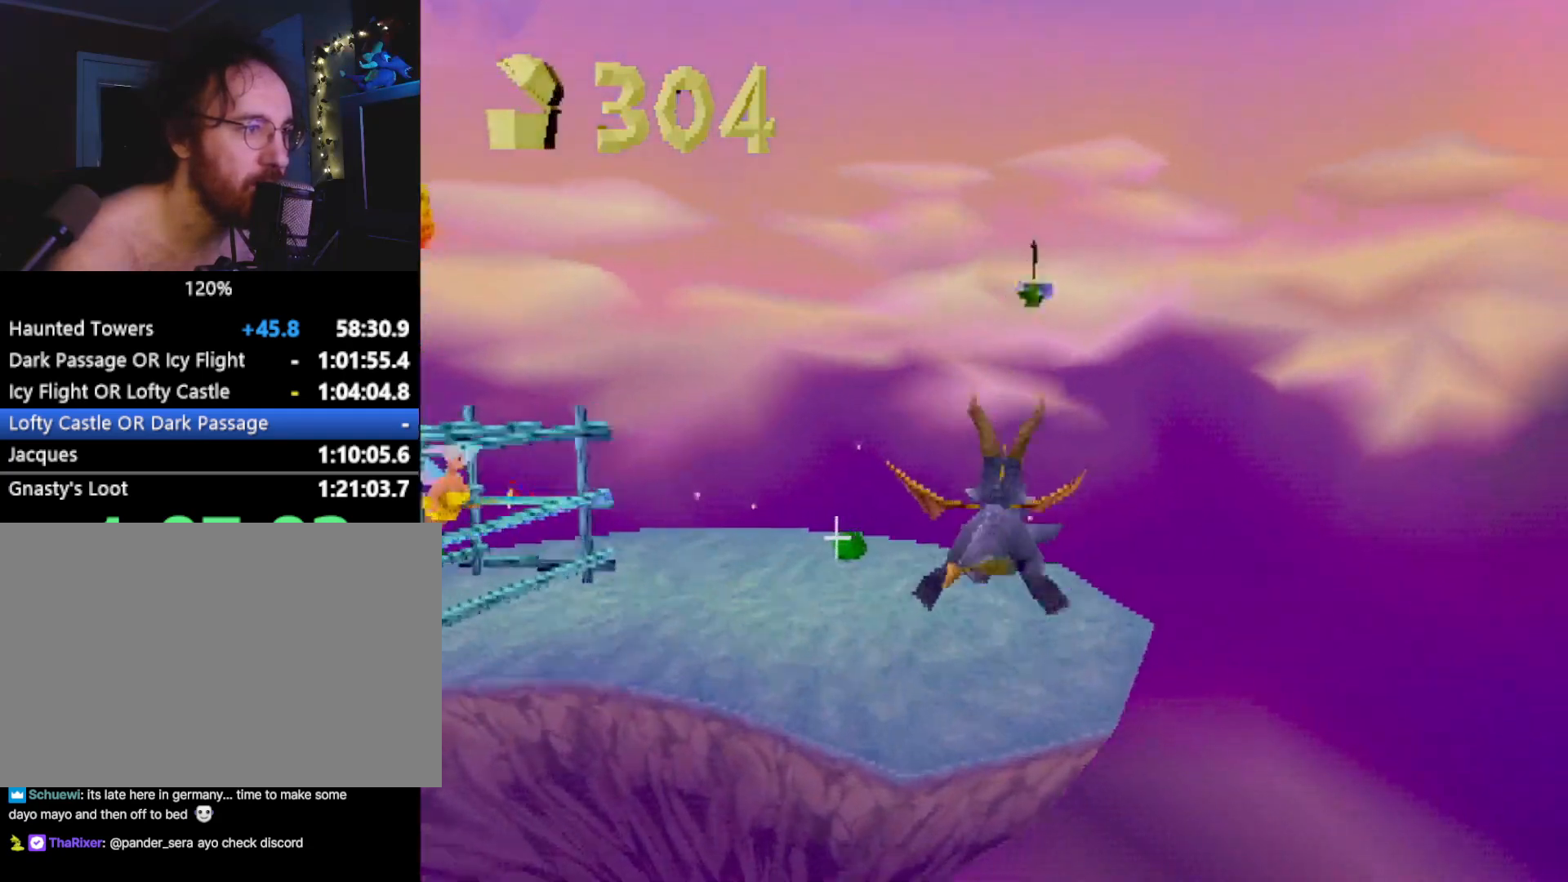
{"buttons": ["SQUARE"], "left_stick": "up-left", "events": [[167, "left_stick", "left"], [217, "left_stick", "up-left"]]}
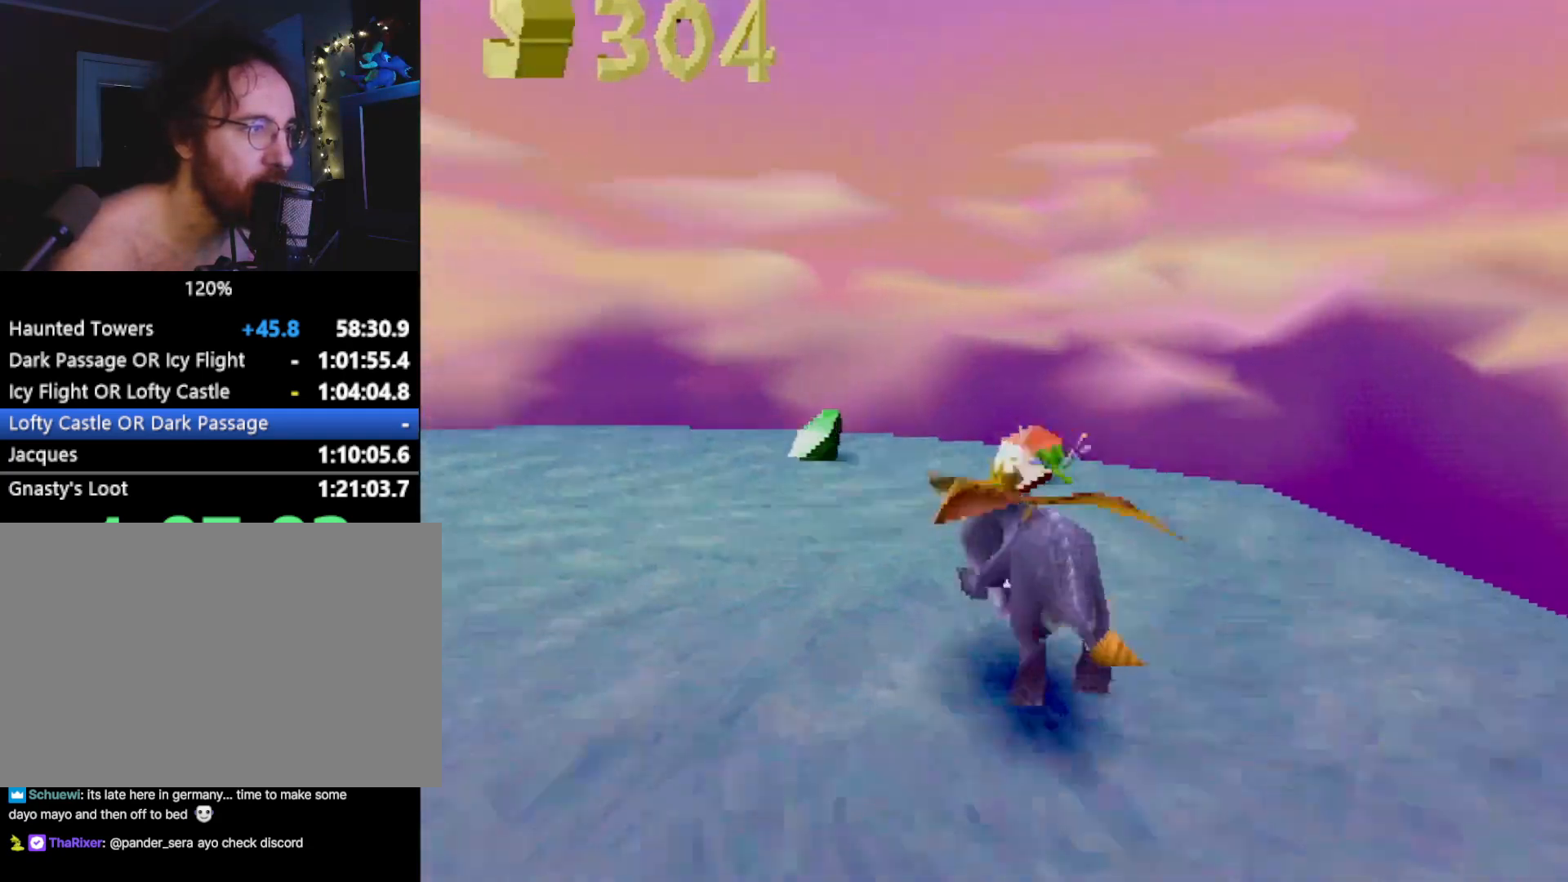
{"buttons": [], "left_stick": "down-right", "events": [[100, "SQUARE", "up"], [134, "CIRCLE", "down"], [217, "CIRCLE", "up"], [250, "SQUARE", "down"], [367, "SQUARE", "up"], [367, "left_stick", "center"], [434, "CROSS", "down"], [434, "left_stick", "down-right"], [467, "CROSS", "up"]]}
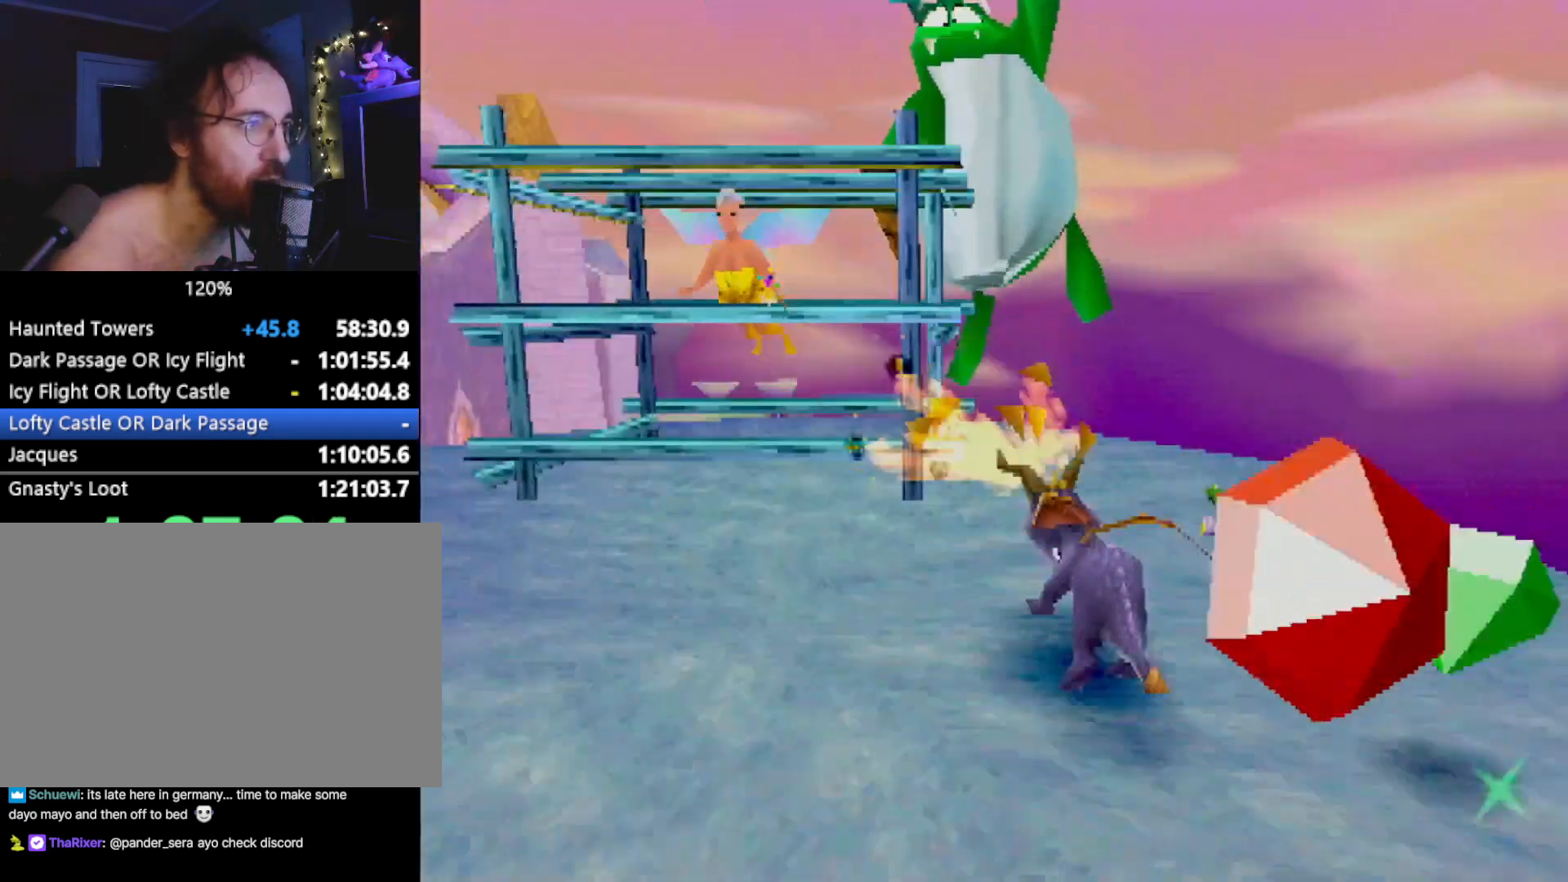
{"buttons": [], "left_stick": "center", "events": [[317, "left_stick", "center"]]}
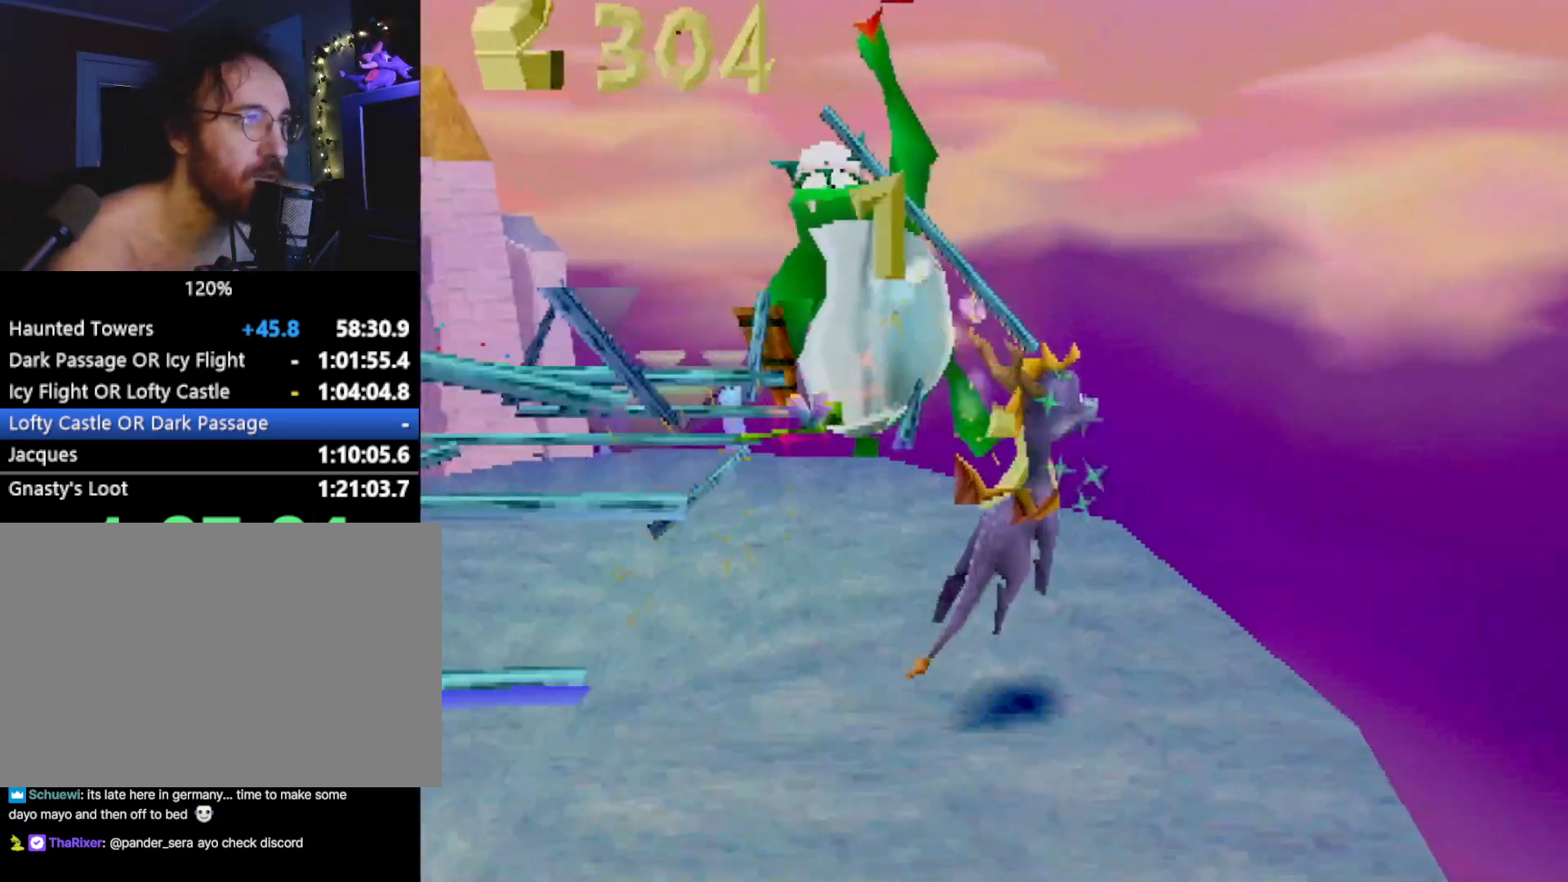
{"buttons": [], "left_stick": "up", "events": [[83, "left_stick", "up-right"], [183, "CROSS", "down"], [250, "left_stick", "up"], [317, "CIRCLE", "down"], [334, "CROSS", "up"], [400, "CIRCLE", "up"]]}
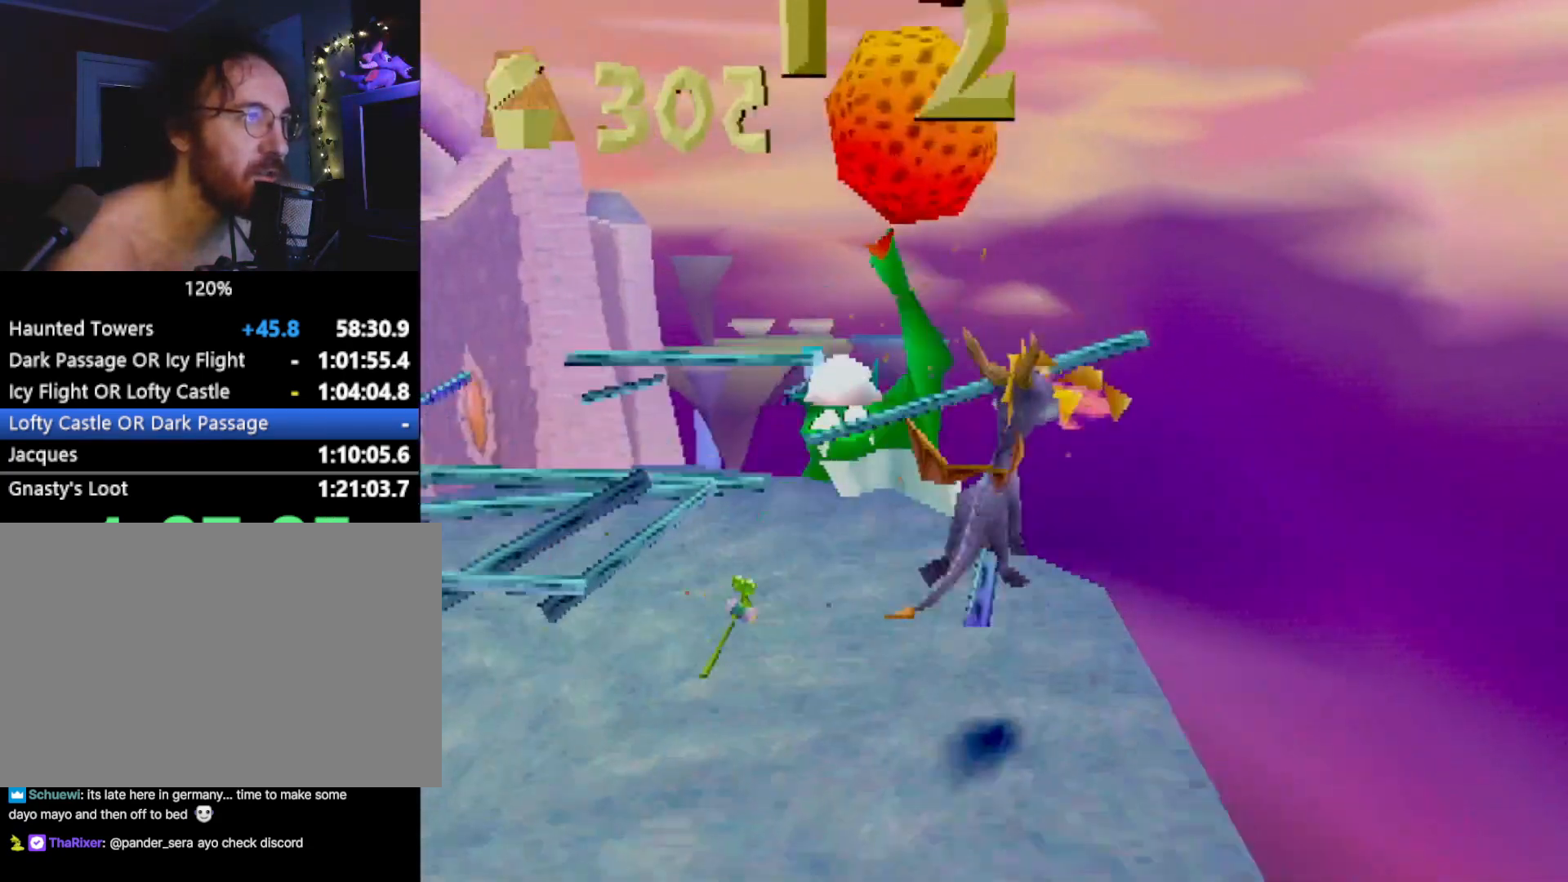
{"buttons": ["SQUARE"], "left_stick": "center", "events": [[200, "left_stick", "up-left"], [317, "SQUARE", "down"], [500, "left_stick", "center"]]}
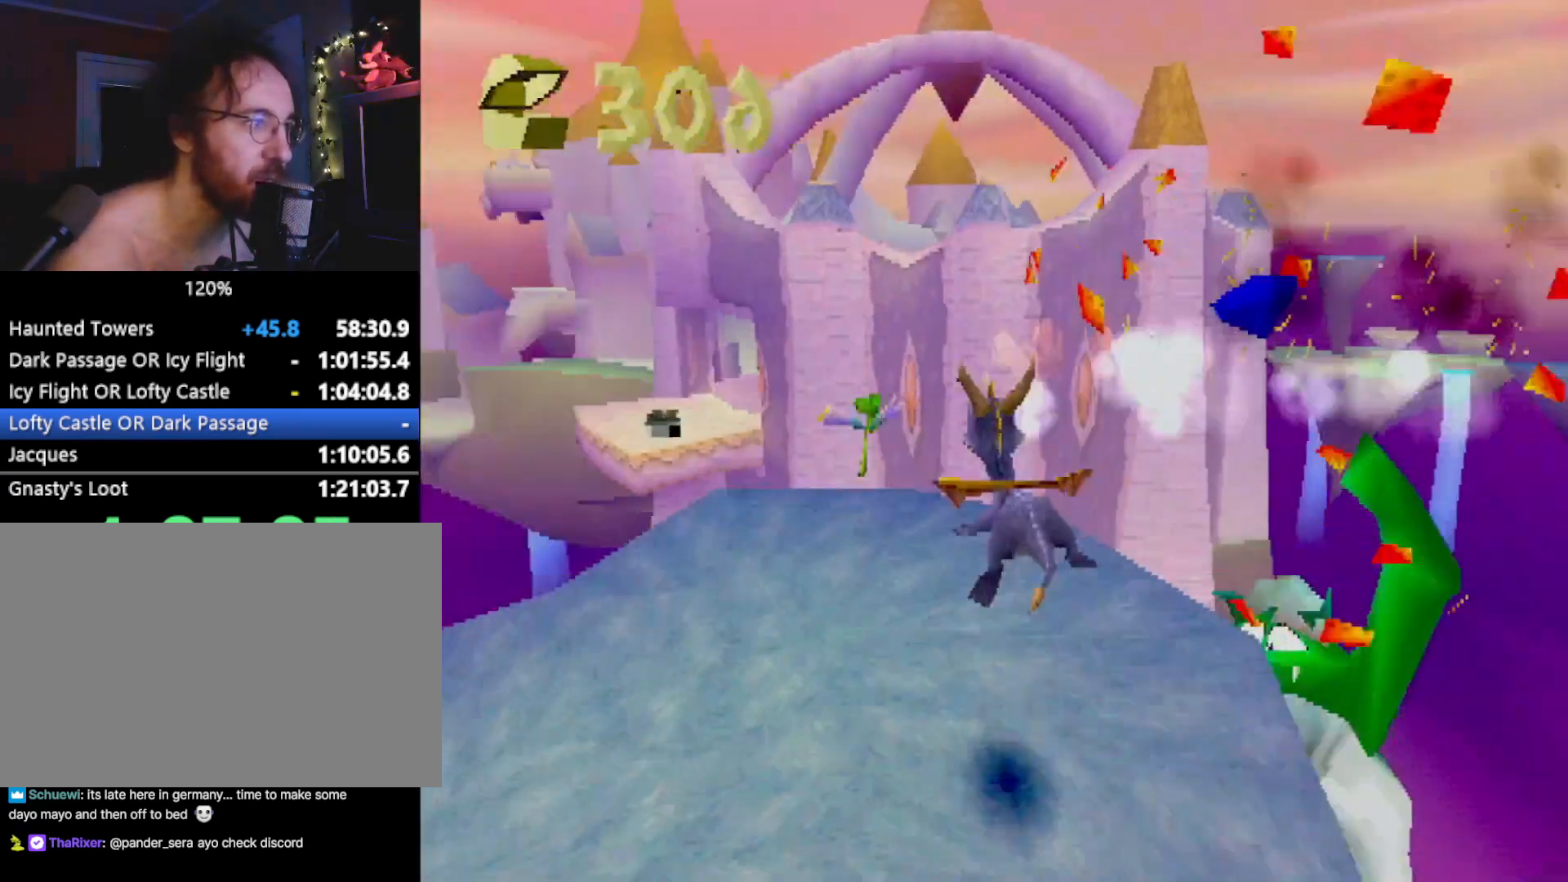
{"buttons": [], "left_stick": "center", "events": [[151, "left_stick", "left"], [384, "CROSS", "down"], [384, "left_stick", "right"], [501, "CROSS", "up"], [501, "SQUARE", "up"], [501, "left_stick", "center"]]}
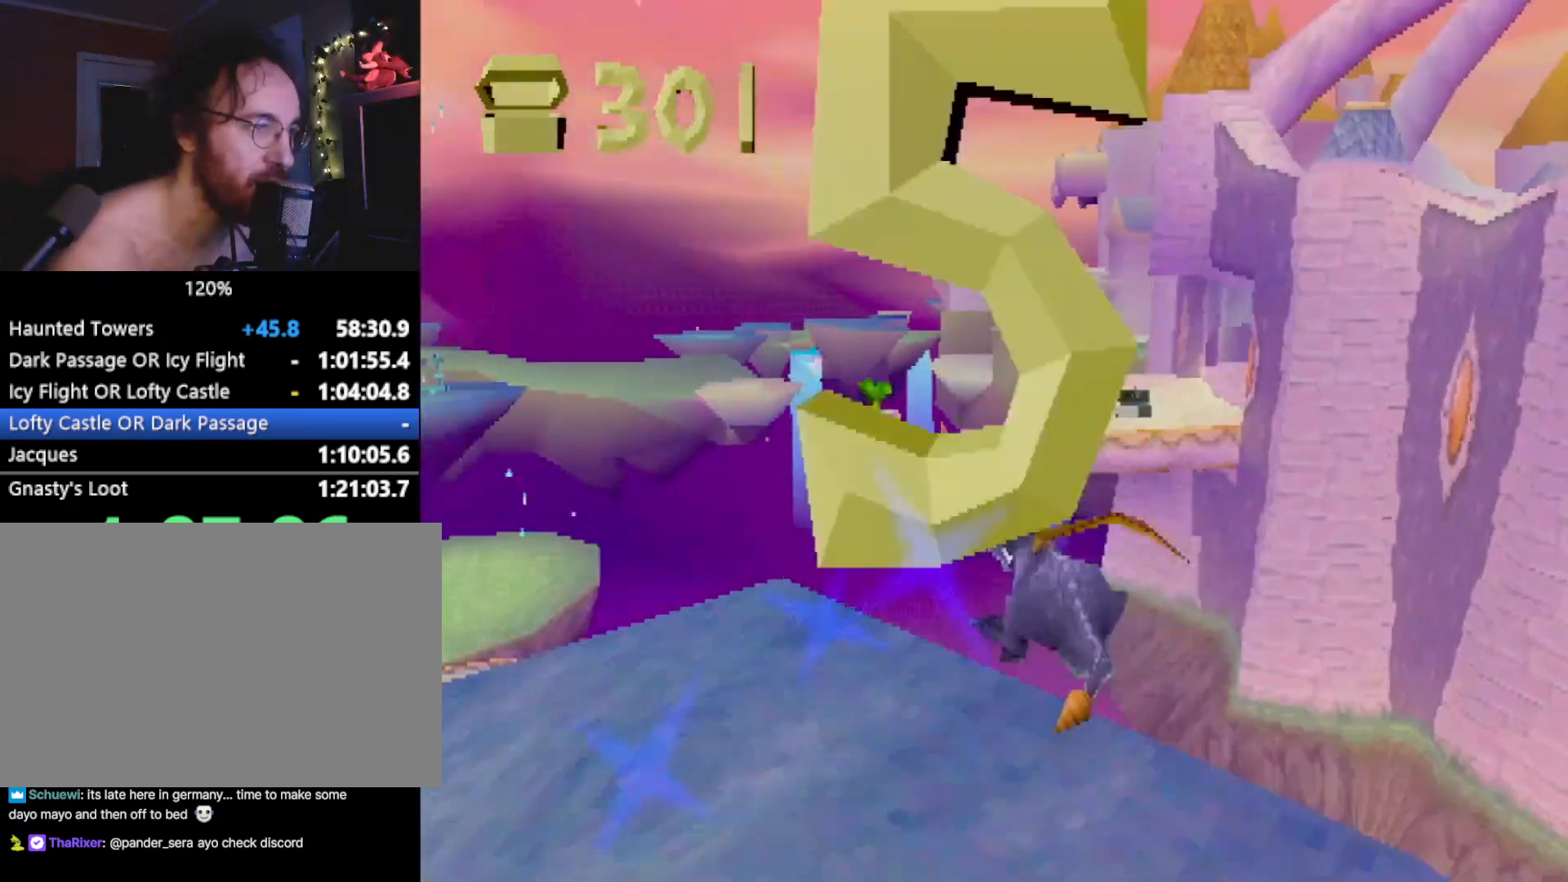
{"buttons": [], "left_stick": "center", "events": [[84, "CROSS", "down"], [217, "CIRCLE", "down"], [217, "CROSS", "up"], [251, "CIRCLE", "up"], [284, "left_stick", "right"], [418, "left_stick", "center"]]}
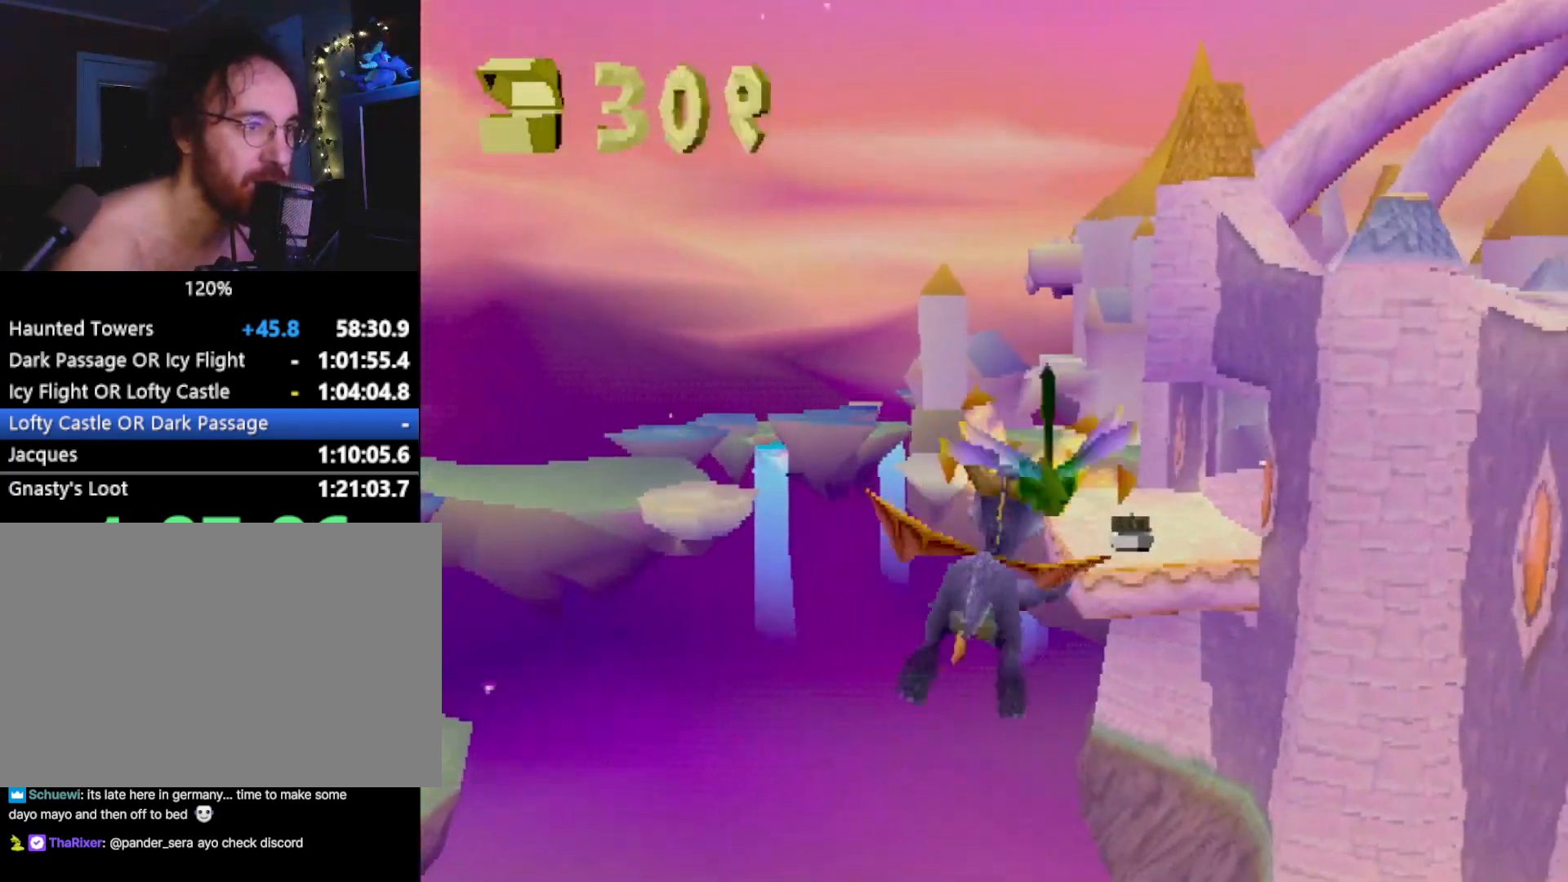
{"buttons": [], "left_stick": "center", "events": [[367, "left_stick", "up-left"], [451, "left_stick", "center"]]}